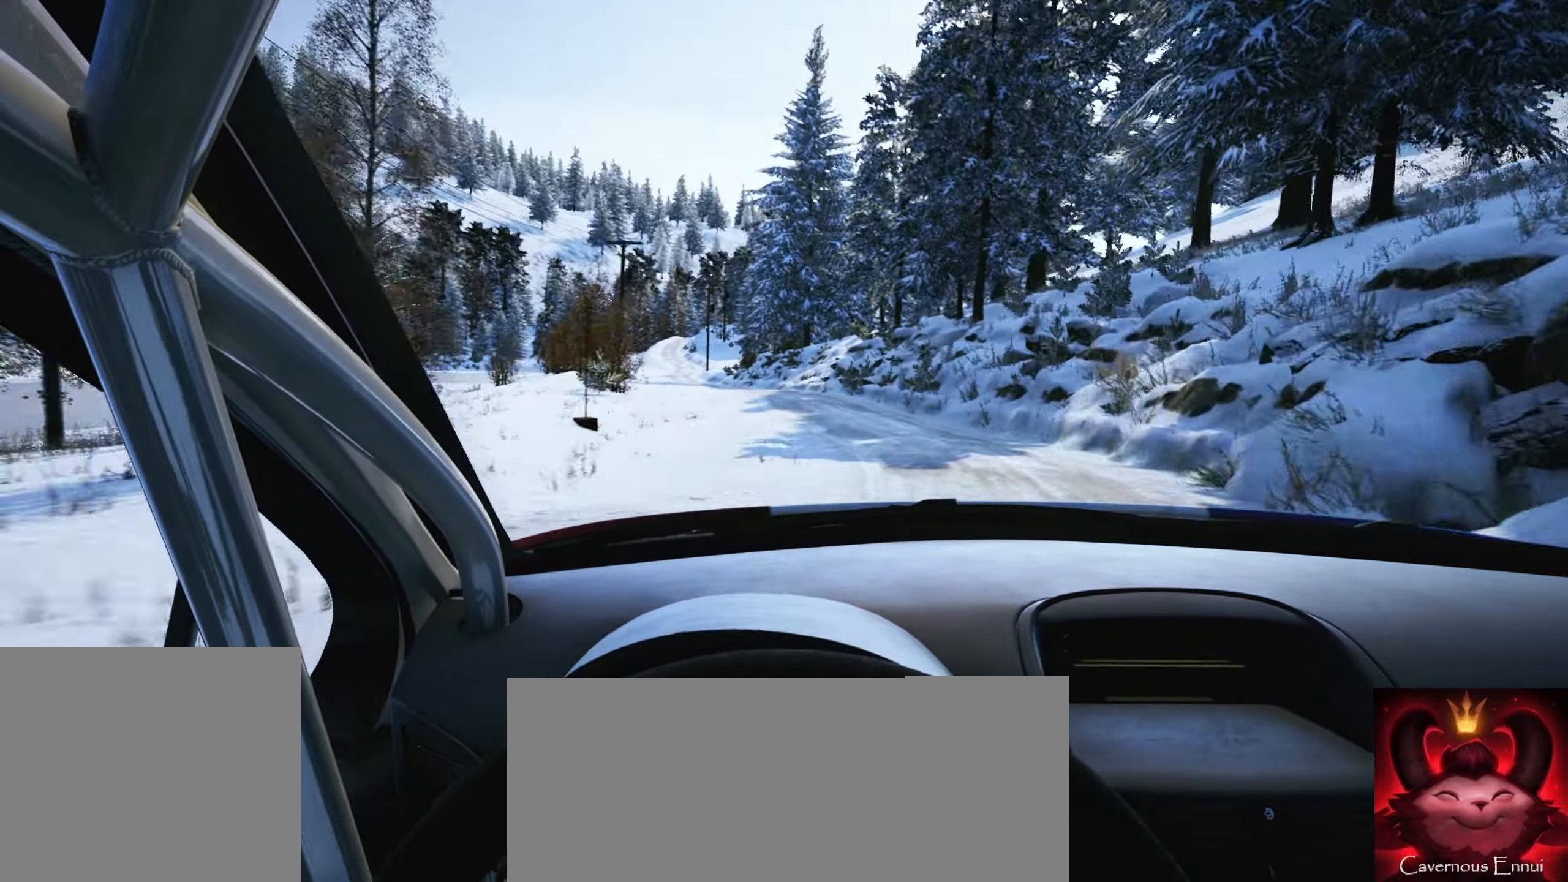
Gameplay with a controller (Xbox layout); each line is a JSON object with the inputs held at the frame after it. "events" lists button and stick changes between this image and that frame as [ms after this image, input, new state], when the widget could be followed in between. Not read: L3 R3.
{"buttons": [], "left_stick": "left", "right_stick": "down", "events": [[33, "right_stick", "center"], [250, "L2", "down"], [366, "L2", "up"], [383, "left_stick", "center"], [416, "right_stick", "down"], [500, "left_stick", "left"]]}
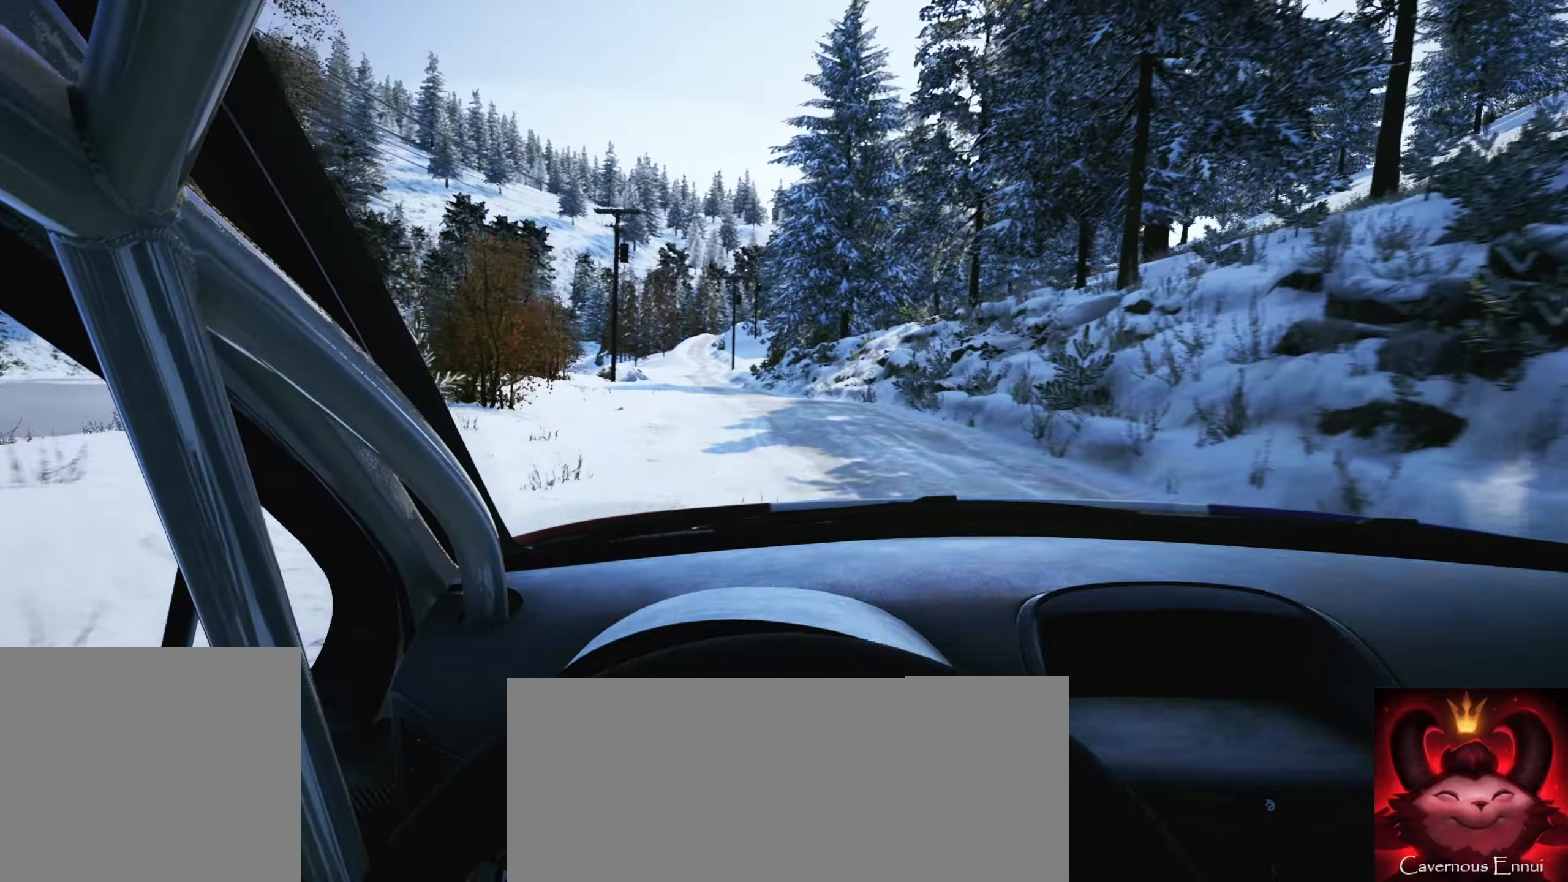
{"buttons": [], "left_stick": "center", "right_stick": "center", "events": [[166, "left_stick", "center"], [200, "right_stick", "center"]]}
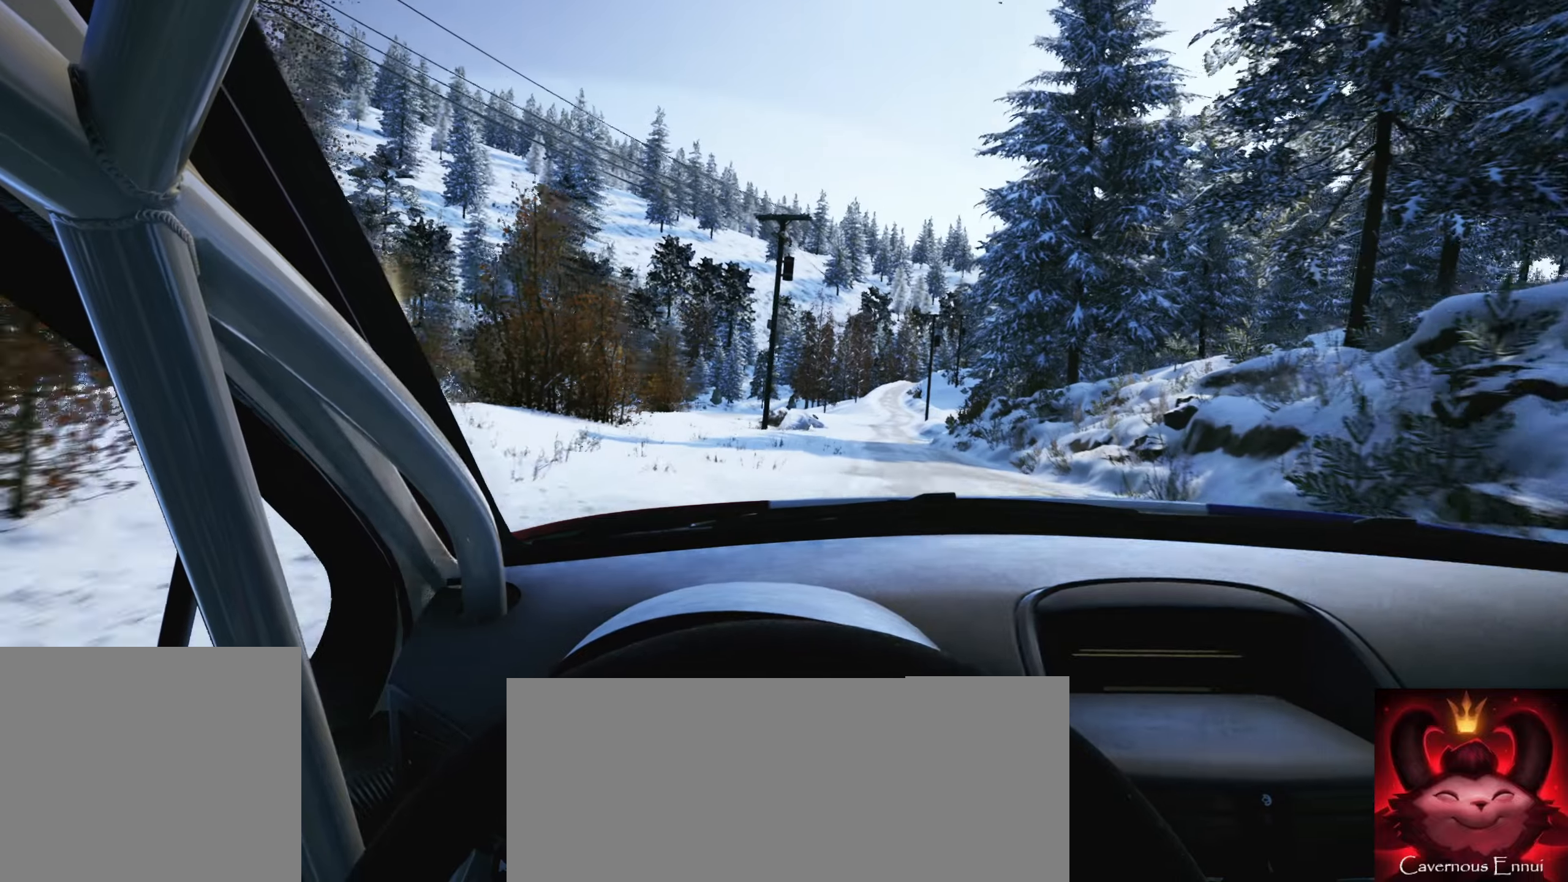
{"buttons": [], "left_stick": "right", "right_stick": "center", "events": [[33, "left_stick", "right"], [283, "left_stick", "center"], [467, "left_stick", "right"]]}
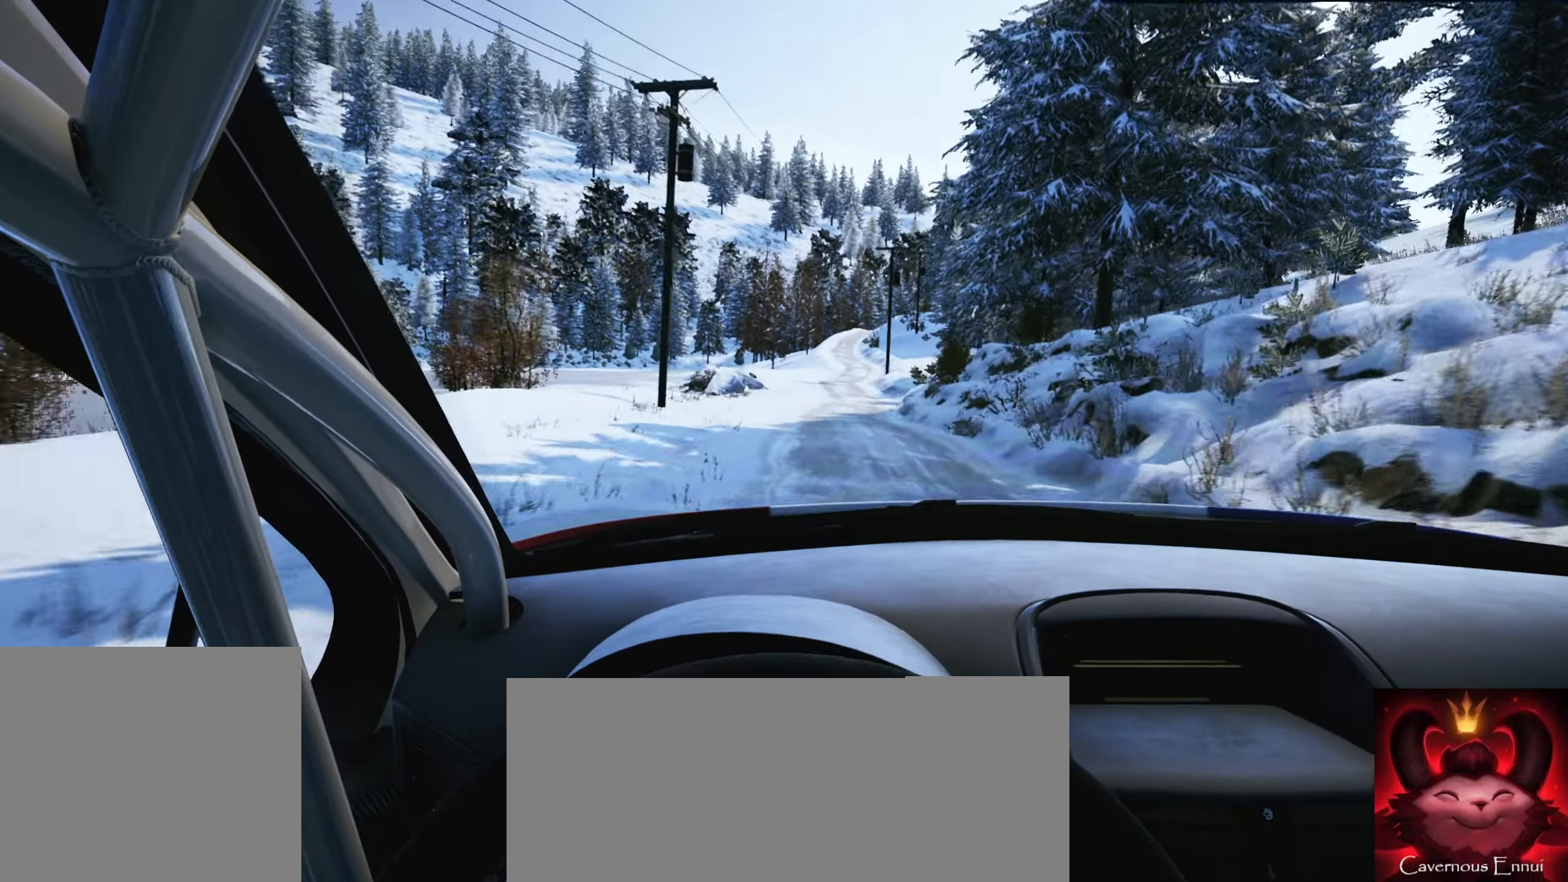
{"buttons": [], "left_stick": "down-left", "right_stick": "center", "events": [[117, "left_stick", "center"], [300, "left_stick", "down-left"]]}
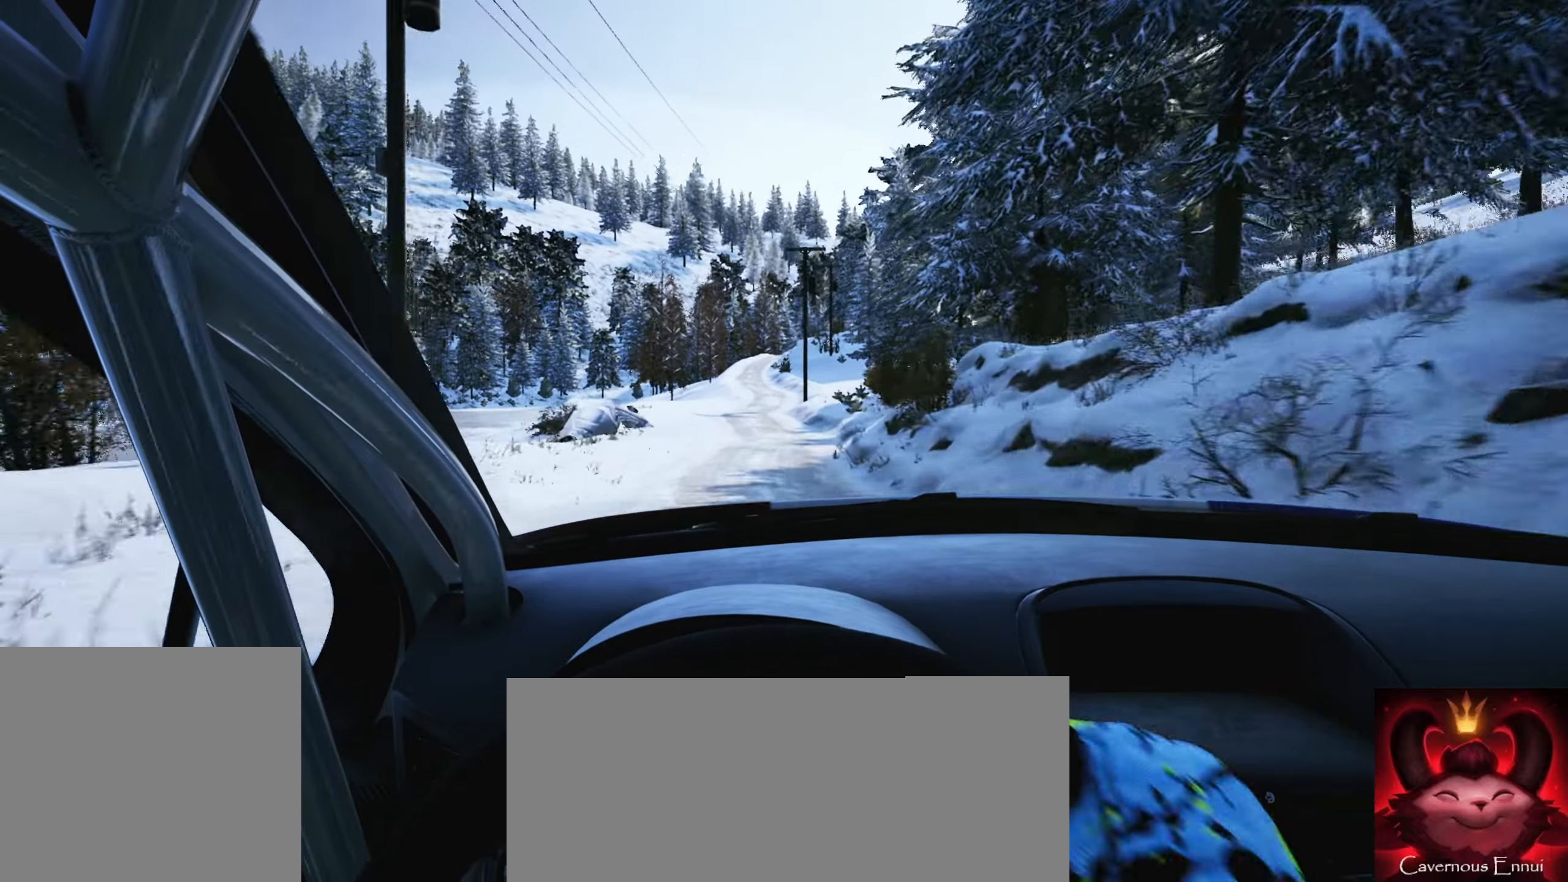
{"buttons": ["R1"], "left_stick": "right", "right_stick": "center", "events": [[50, "left_stick", "center"], [367, "left_stick", "right"], [417, "R1", "down"]]}
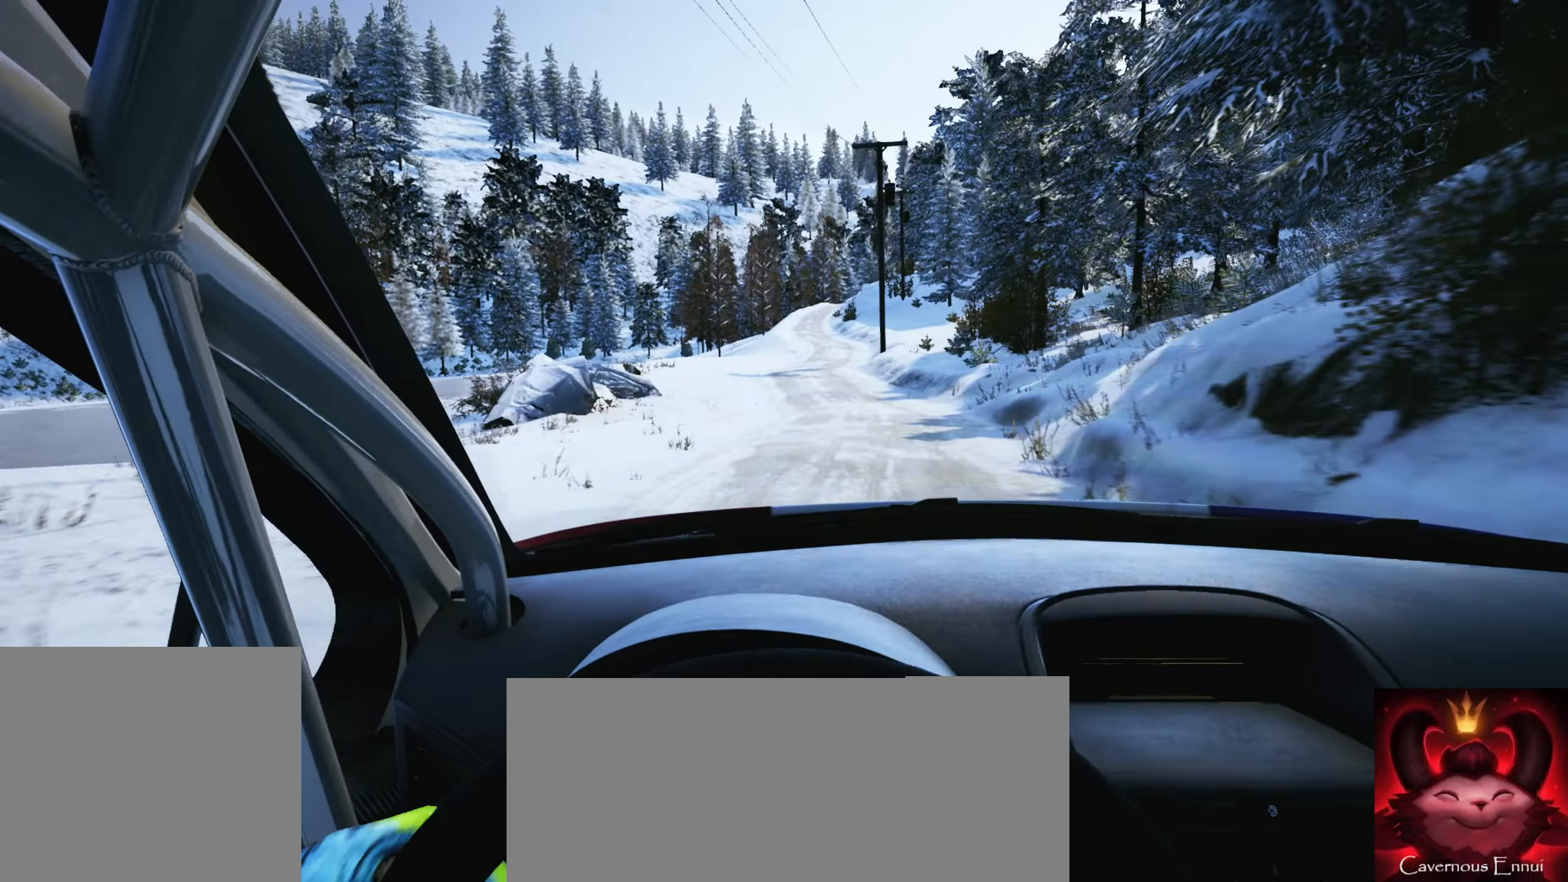
{"buttons": [], "left_stick": "center", "right_stick": "center", "events": [[33, "R1", "up"], [50, "left_stick", "center"], [283, "left_stick", "right"], [367, "left_stick", "center"]]}
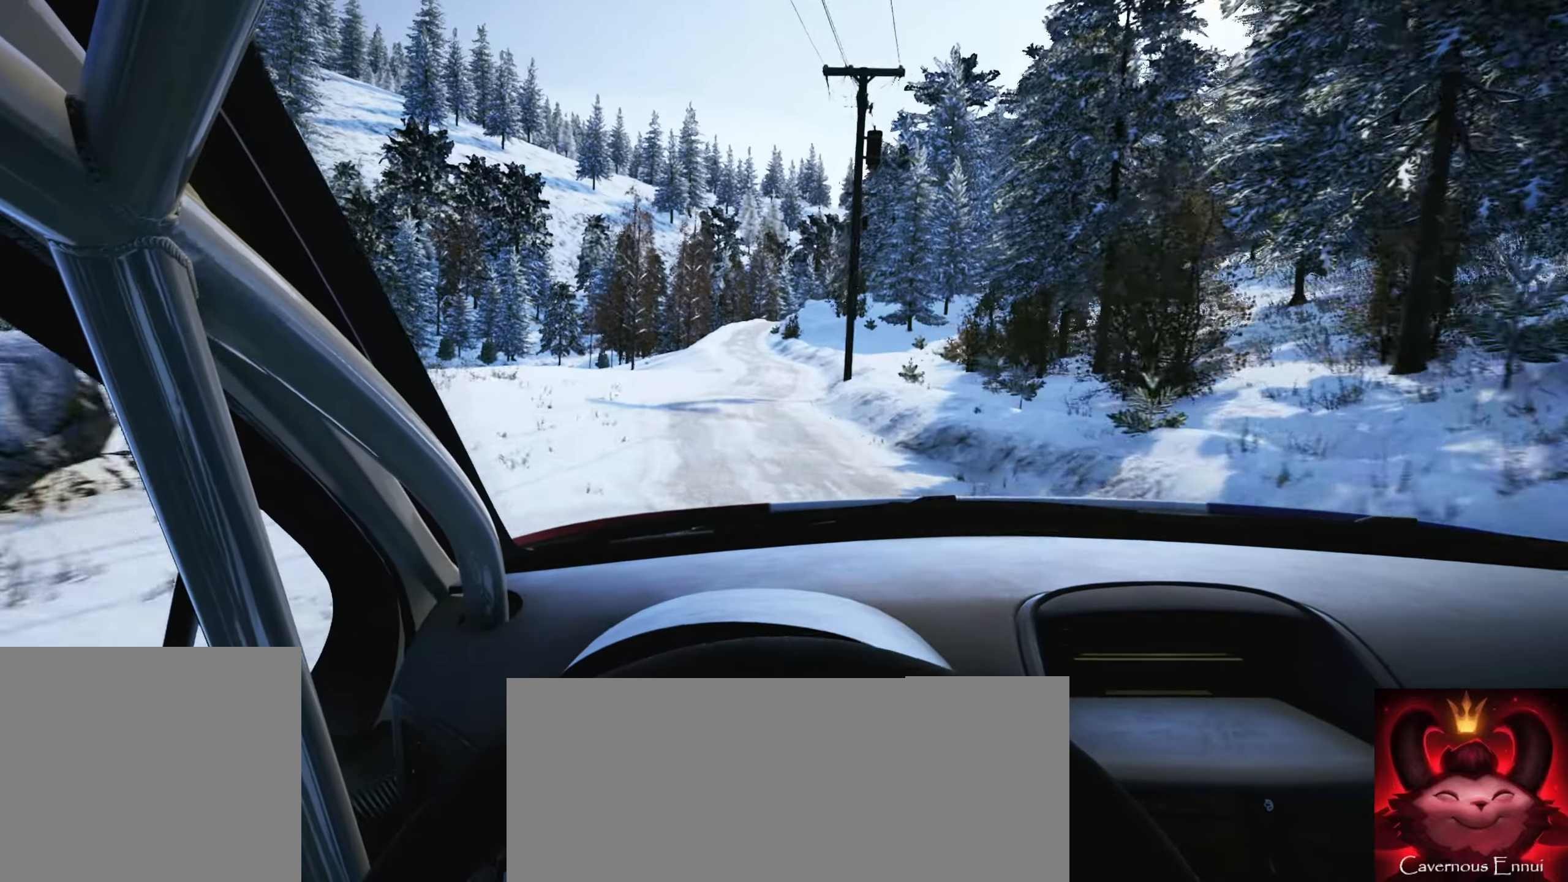
{"buttons": [], "left_stick": "center", "right_stick": "center", "events": [[150, "left_stick", "down-left"], [367, "left_stick", "center"]]}
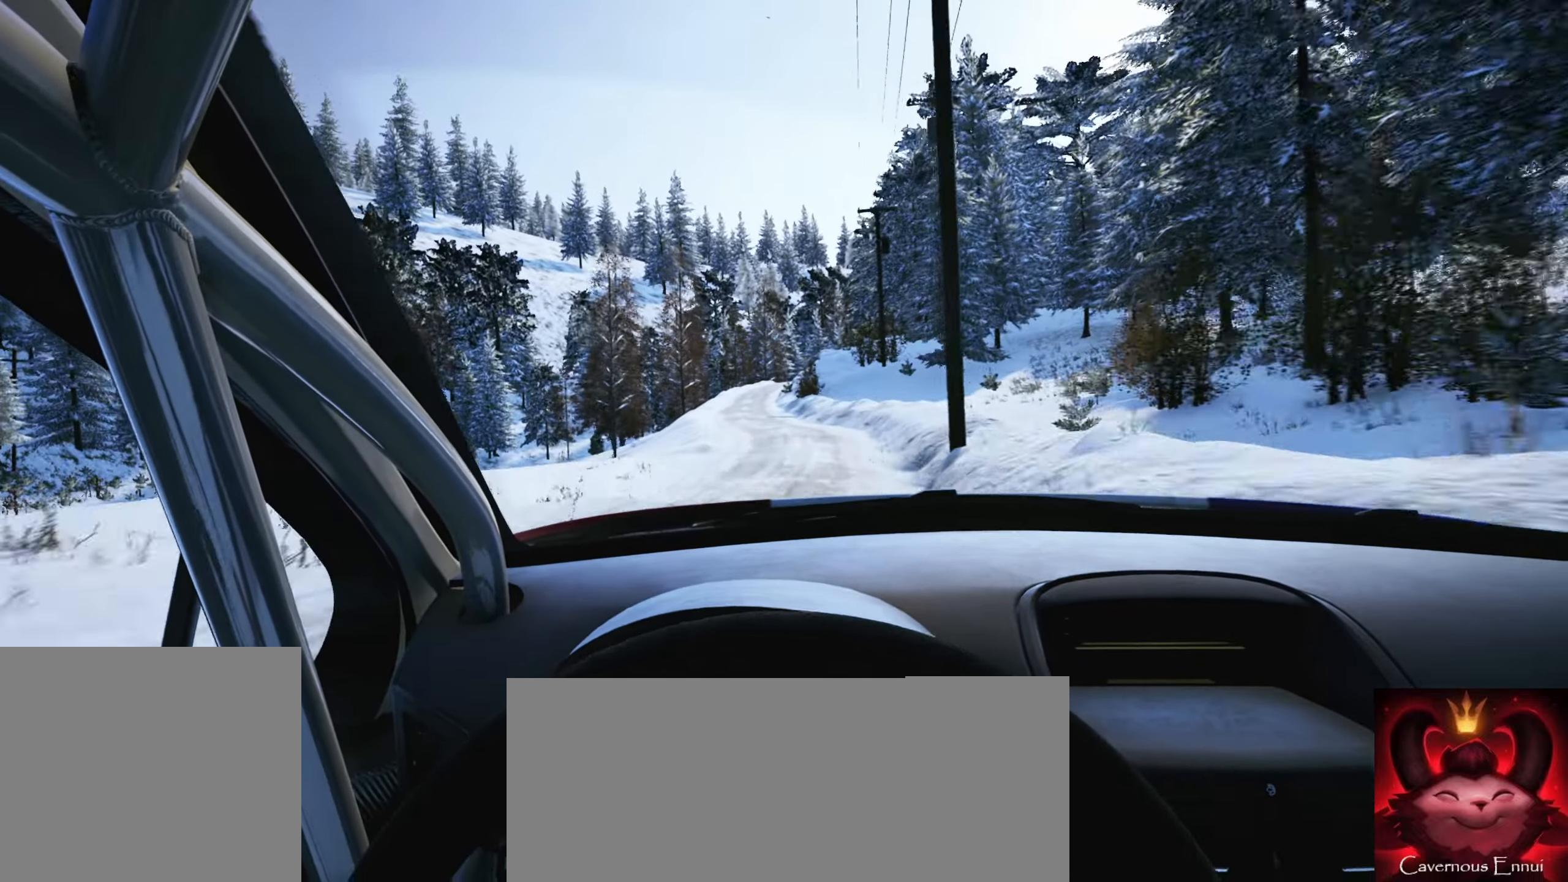
{"buttons": [], "left_stick": "right", "right_stick": "center", "events": [[217, "left_stick", "right"], [300, "left_stick", "center"], [433, "left_stick", "right"]]}
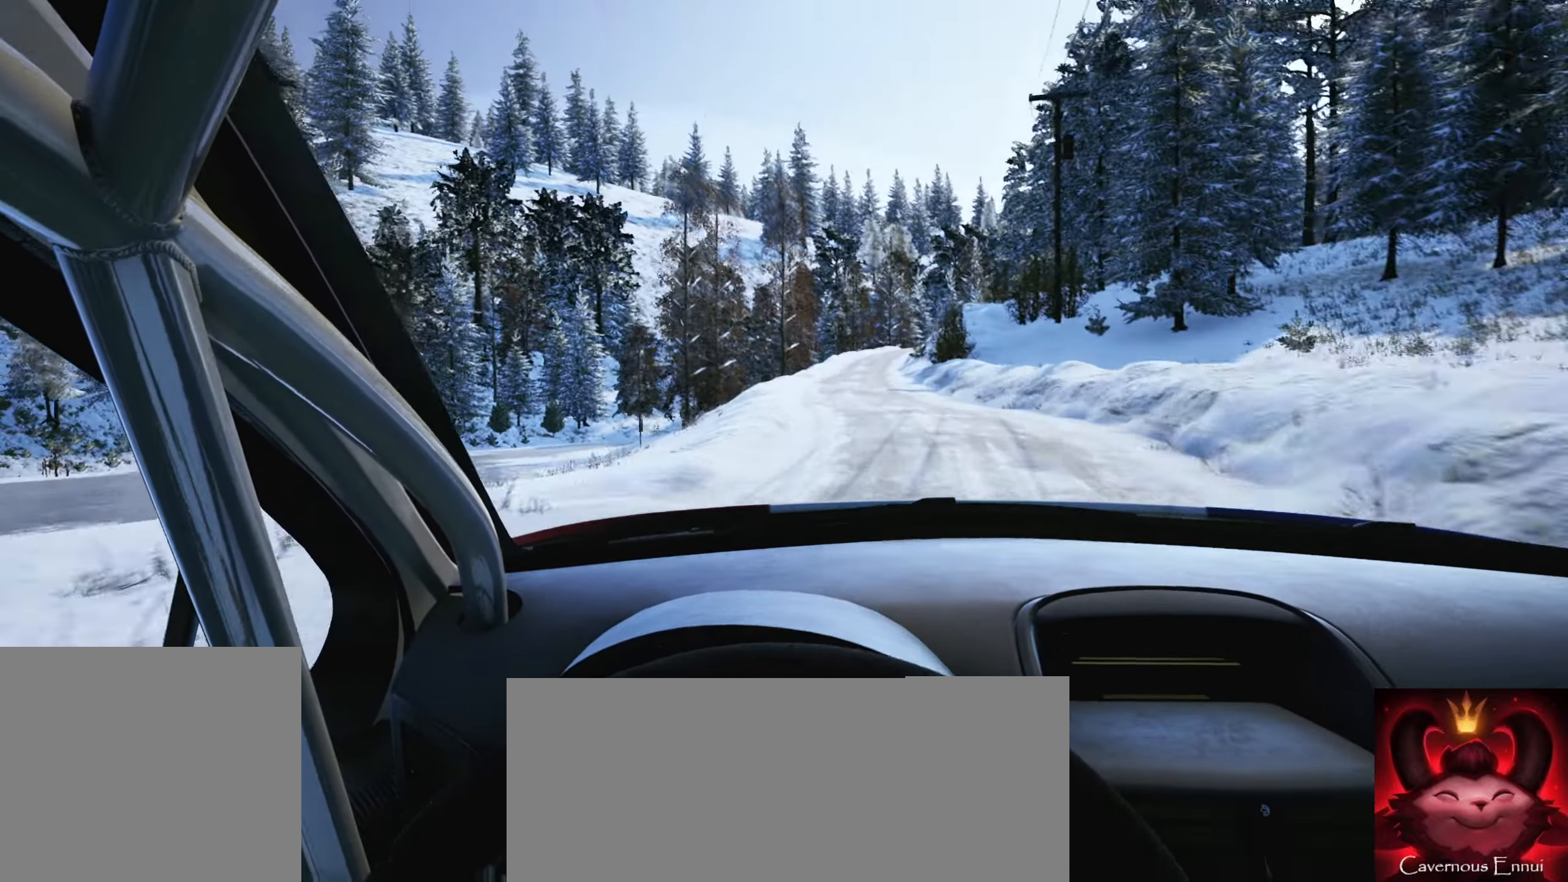
{"buttons": [], "left_stick": "center", "right_stick": "center", "events": [[183, "left_stick", "center"], [383, "left_stick", "down-left"], [450, "left_stick", "center"]]}
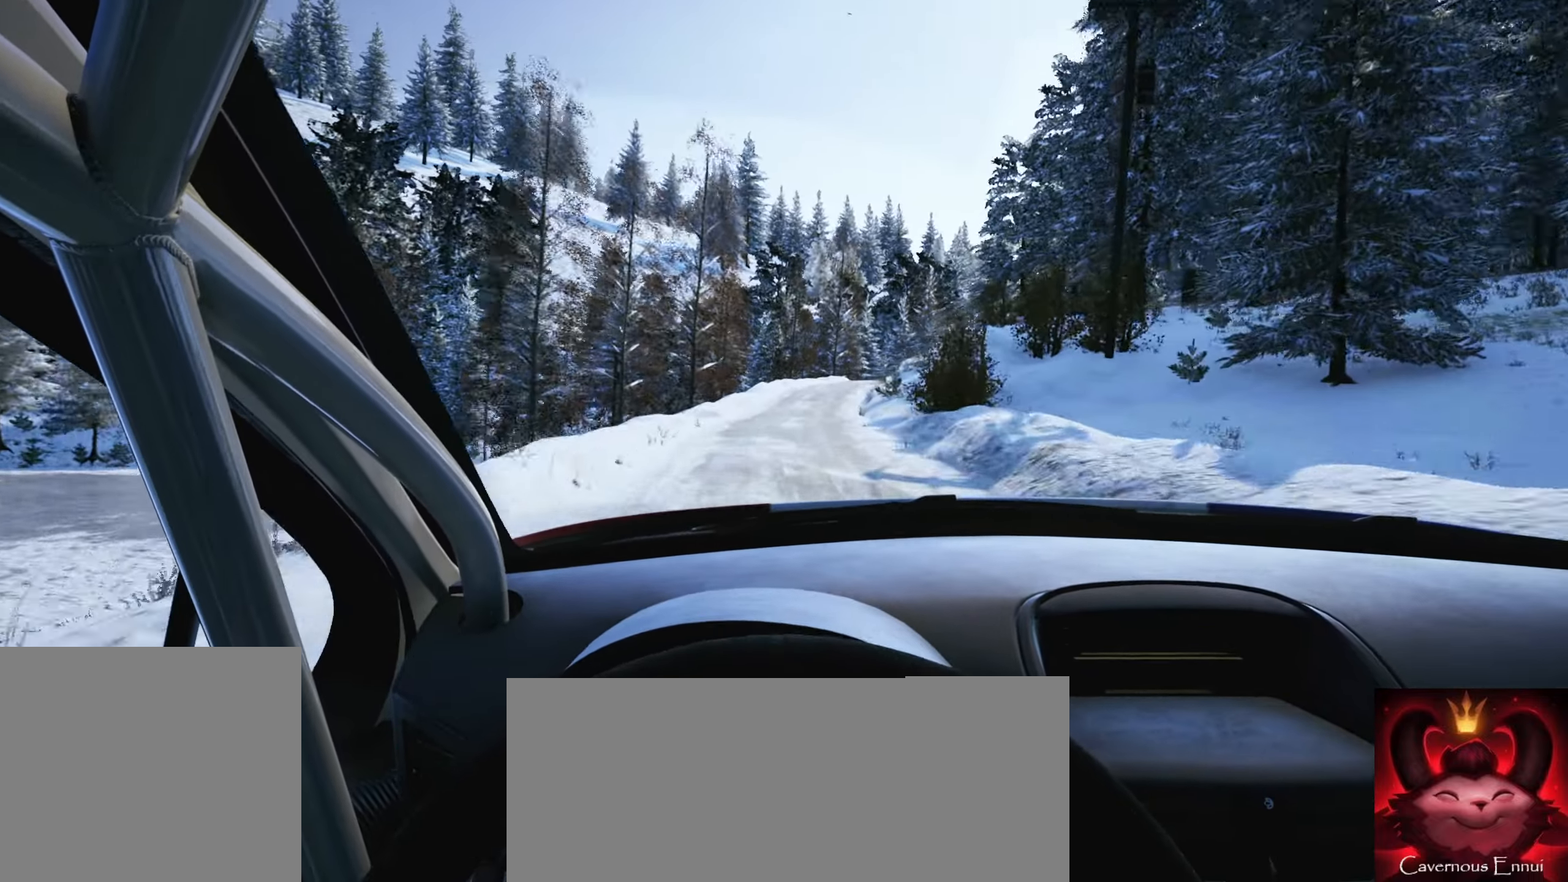
{"buttons": ["L1", "L2"], "left_stick": "right", "right_stick": "center", "events": [[100, "L2", "down"], [383, "L1", "down"], [417, "left_stick", "right"]]}
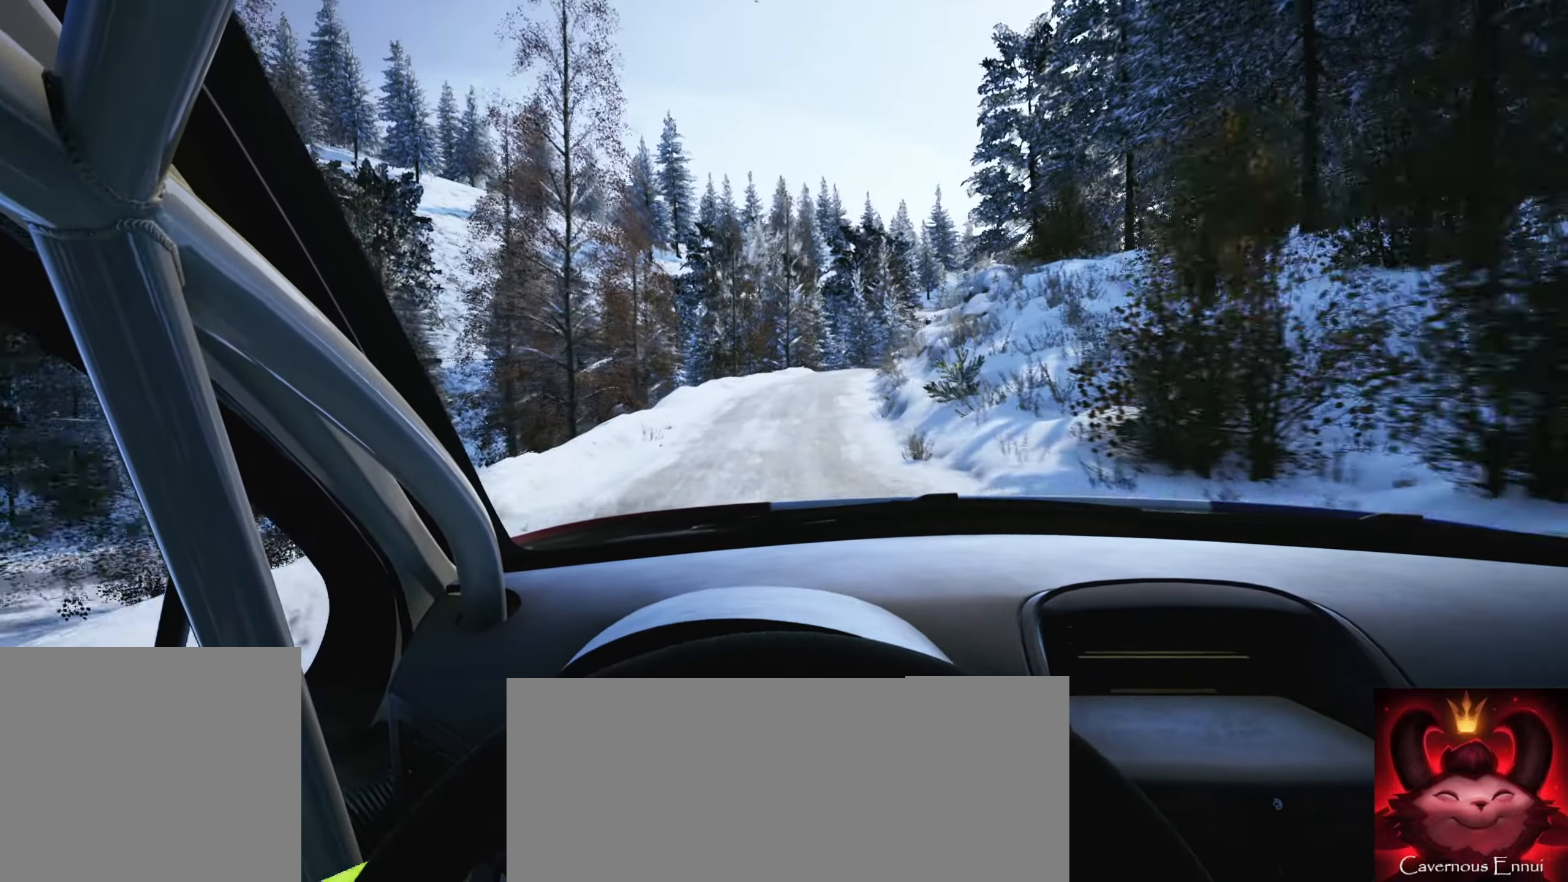
{"buttons": ["L2"], "left_stick": "right", "right_stick": "center", "events": [[17, "L1", "up"], [167, "left_stick", "center"], [267, "left_stick", "right"]]}
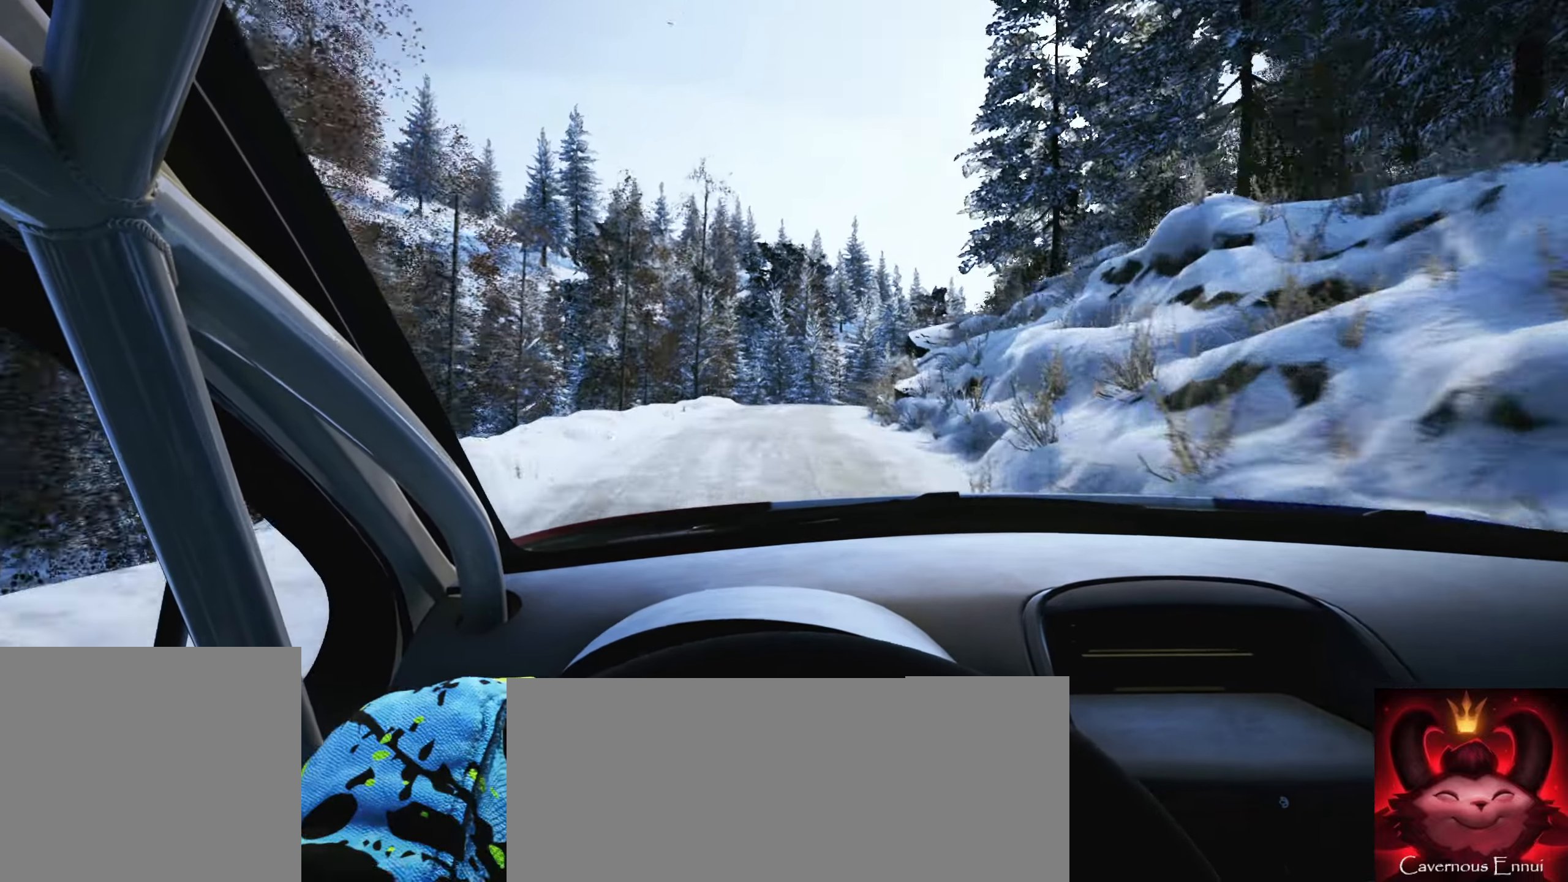
{"buttons": ["L2"], "left_stick": "right", "right_stick": "center", "events": [[100, "left_stick", "center"], [267, "L2", "up"], [450, "L2", "down"], [484, "left_stick", "right"]]}
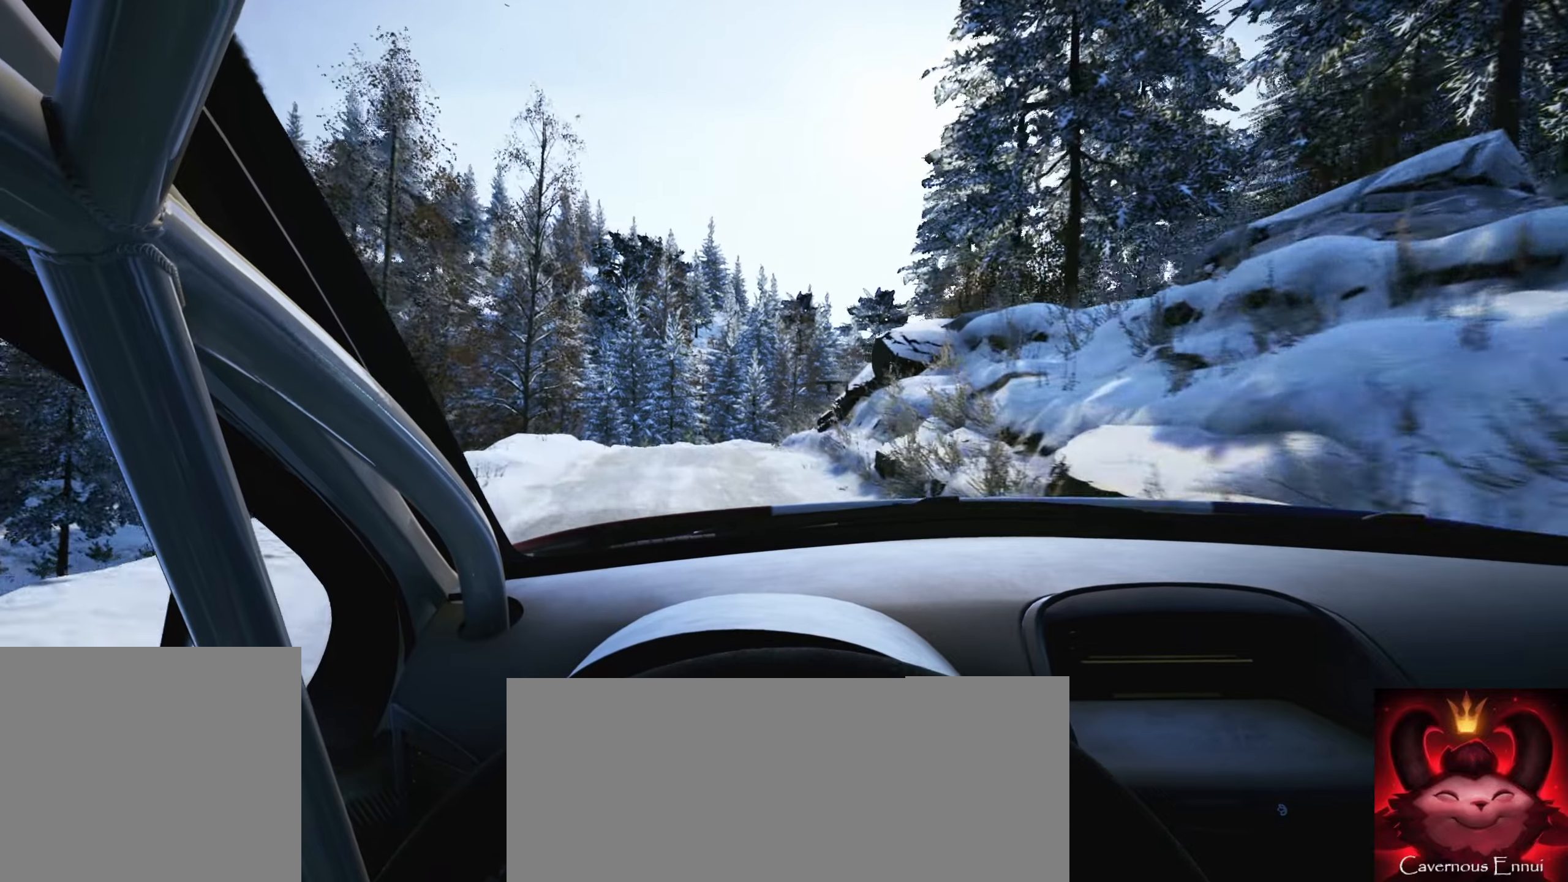
{"buttons": [], "left_stick": "center", "right_stick": "center", "events": [[134, "left_stick", "center"], [217, "L1", "down"], [334, "L1", "up"], [350, "left_stick", "right"], [417, "L2", "up"], [500, "left_stick", "center"]]}
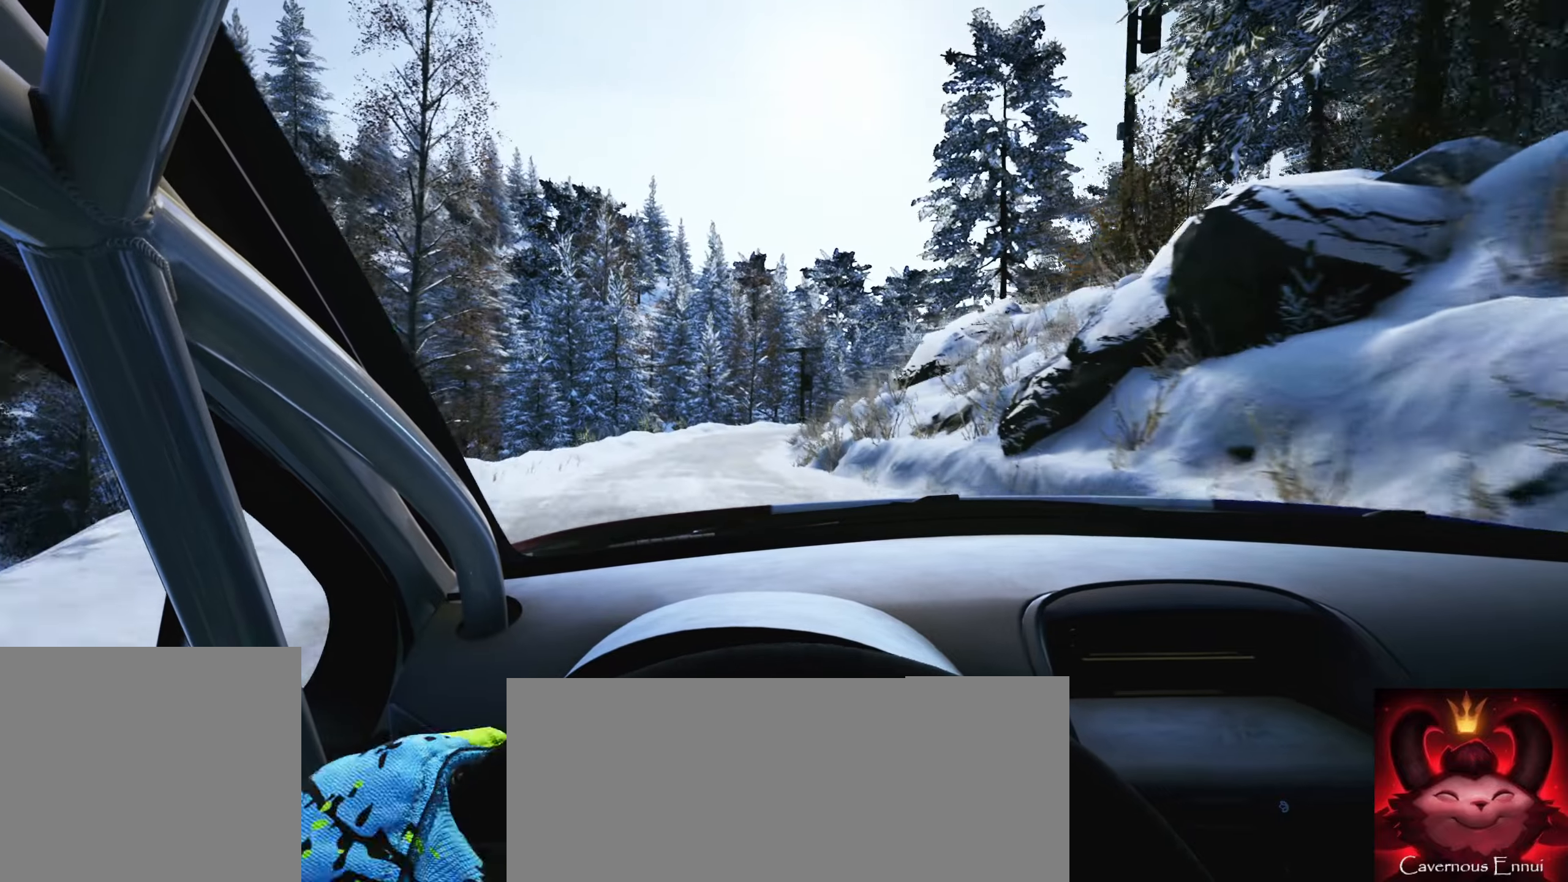
{"buttons": [], "left_stick": "center", "right_stick": "center", "events": [[17, "left_stick", "right"], [50, "left_stick", "center"]]}
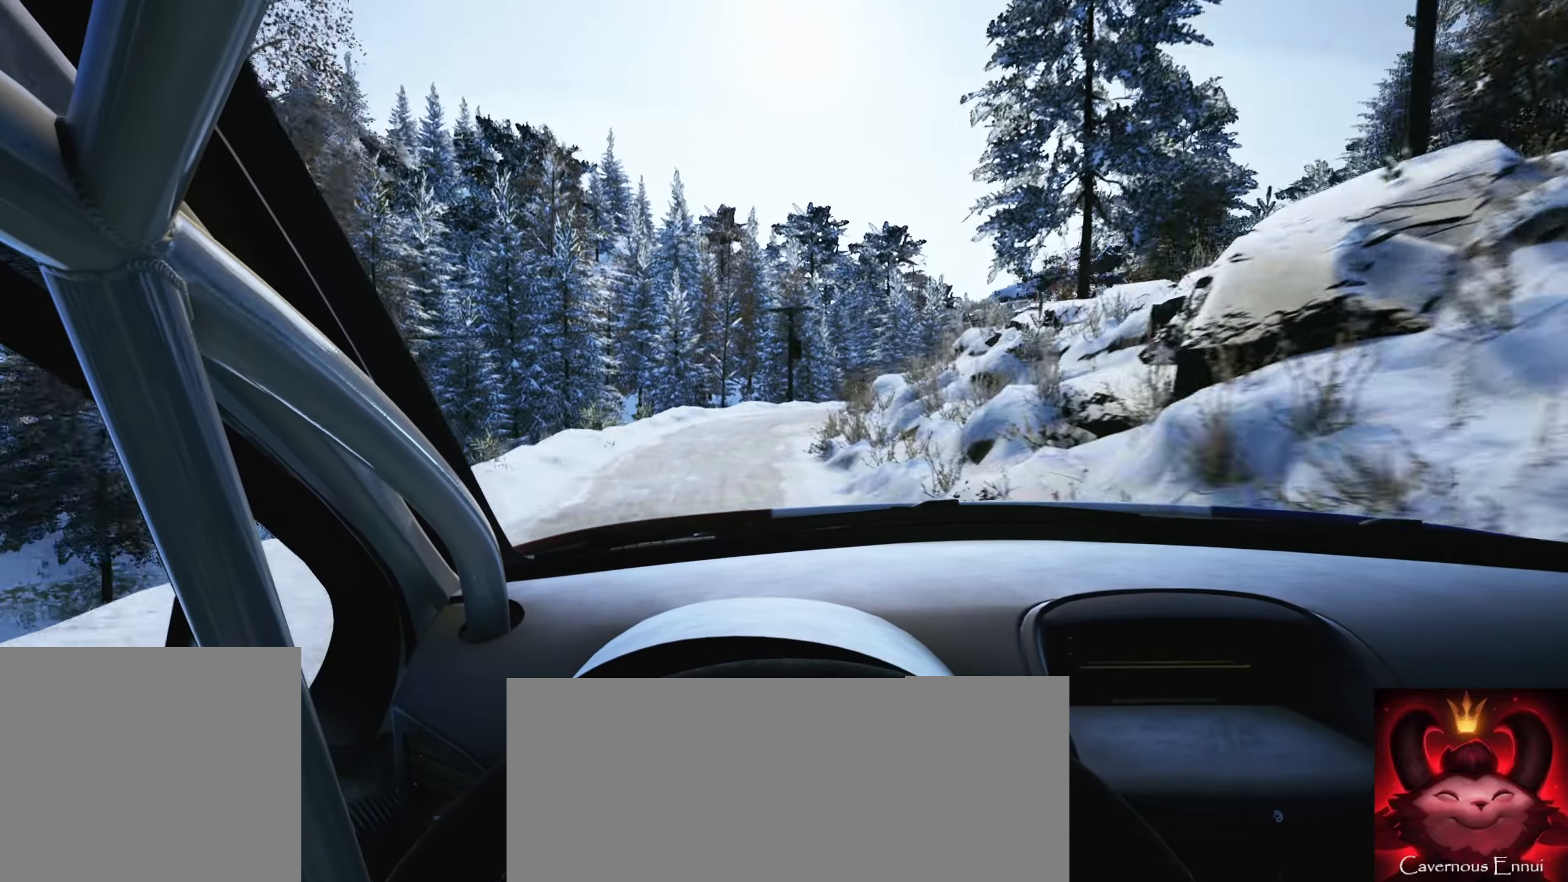
{"buttons": ["L2"], "left_stick": "right", "right_stick": "center", "events": [[150, "L2", "down"], [200, "left_stick", "right"]]}
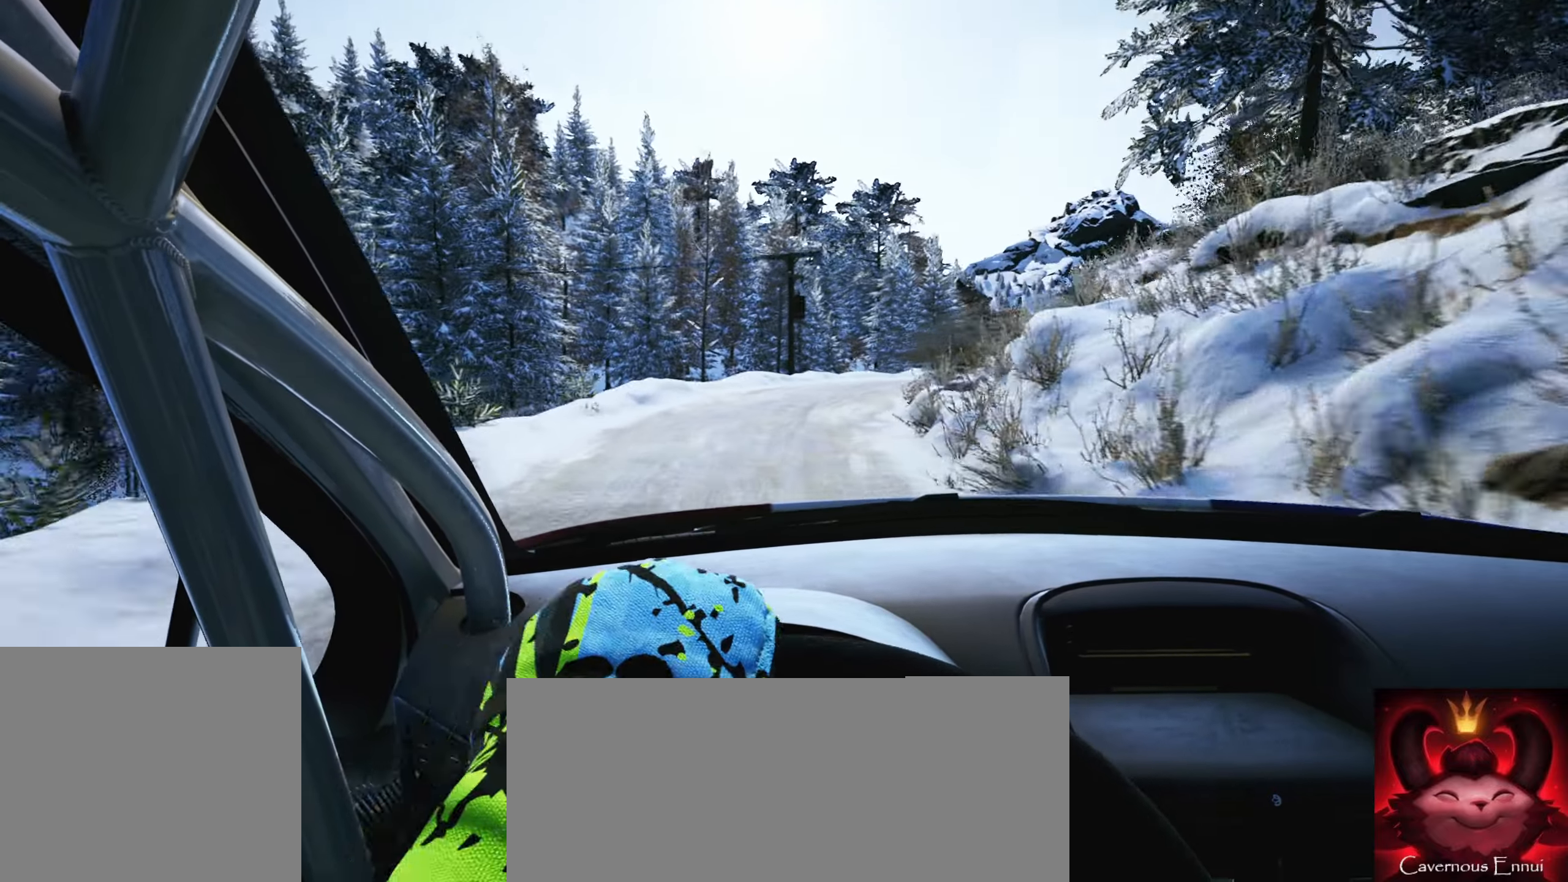
{"buttons": ["L2"], "left_stick": "right", "right_stick": "center", "events": [[67, "L2", "up"], [67, "left_stick", "center"], [217, "L2", "down"], [250, "left_stick", "right"]]}
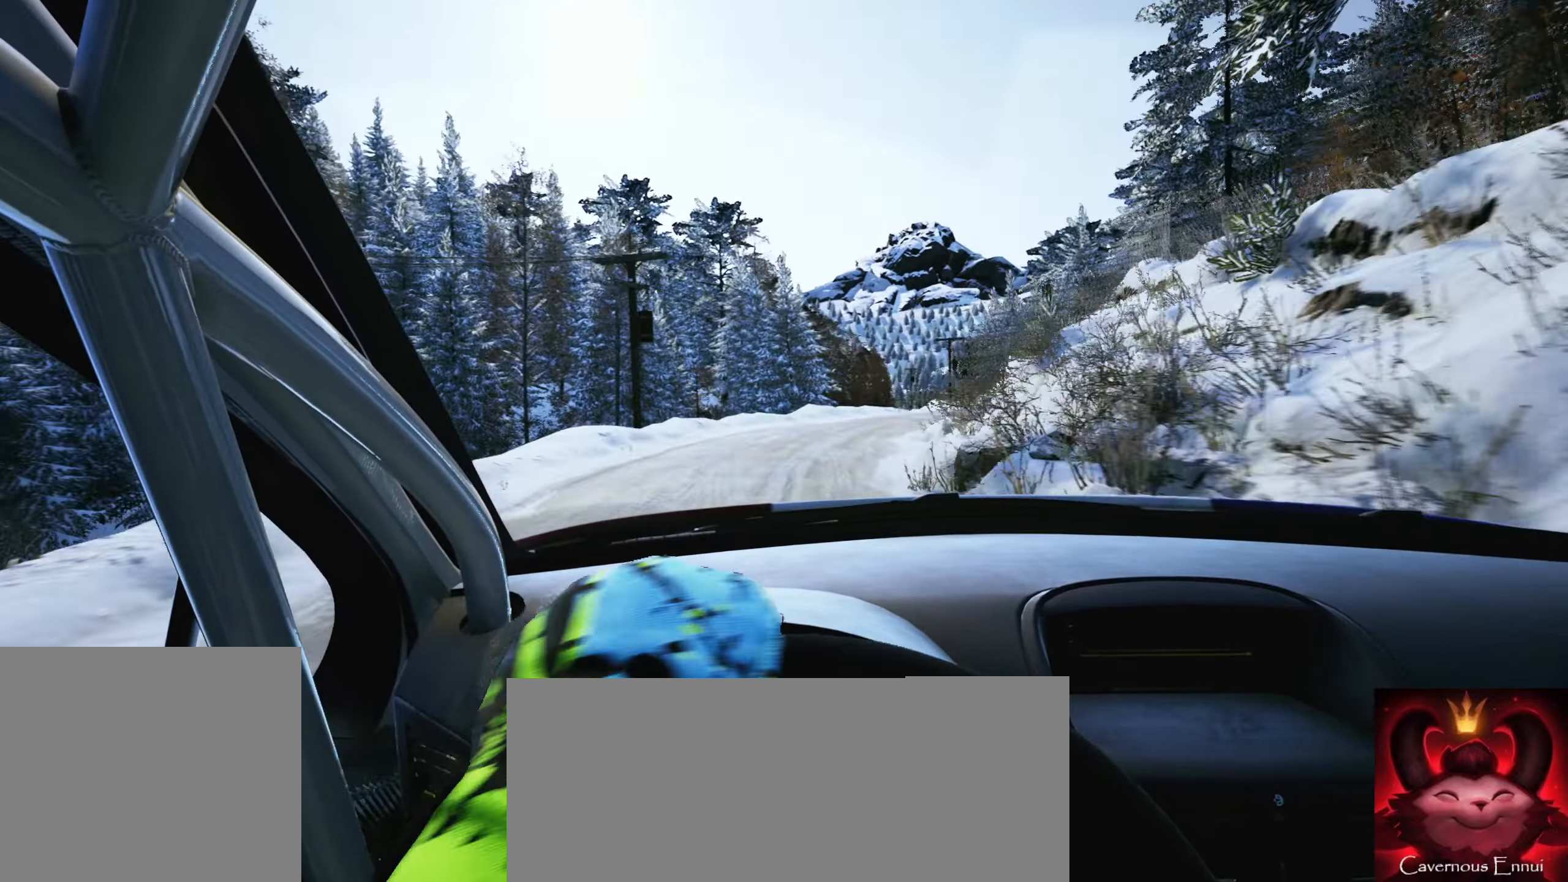
{"buttons": [], "left_stick": "center", "right_stick": "center", "events": [[267, "L2", "up"], [350, "left_stick", "center"]]}
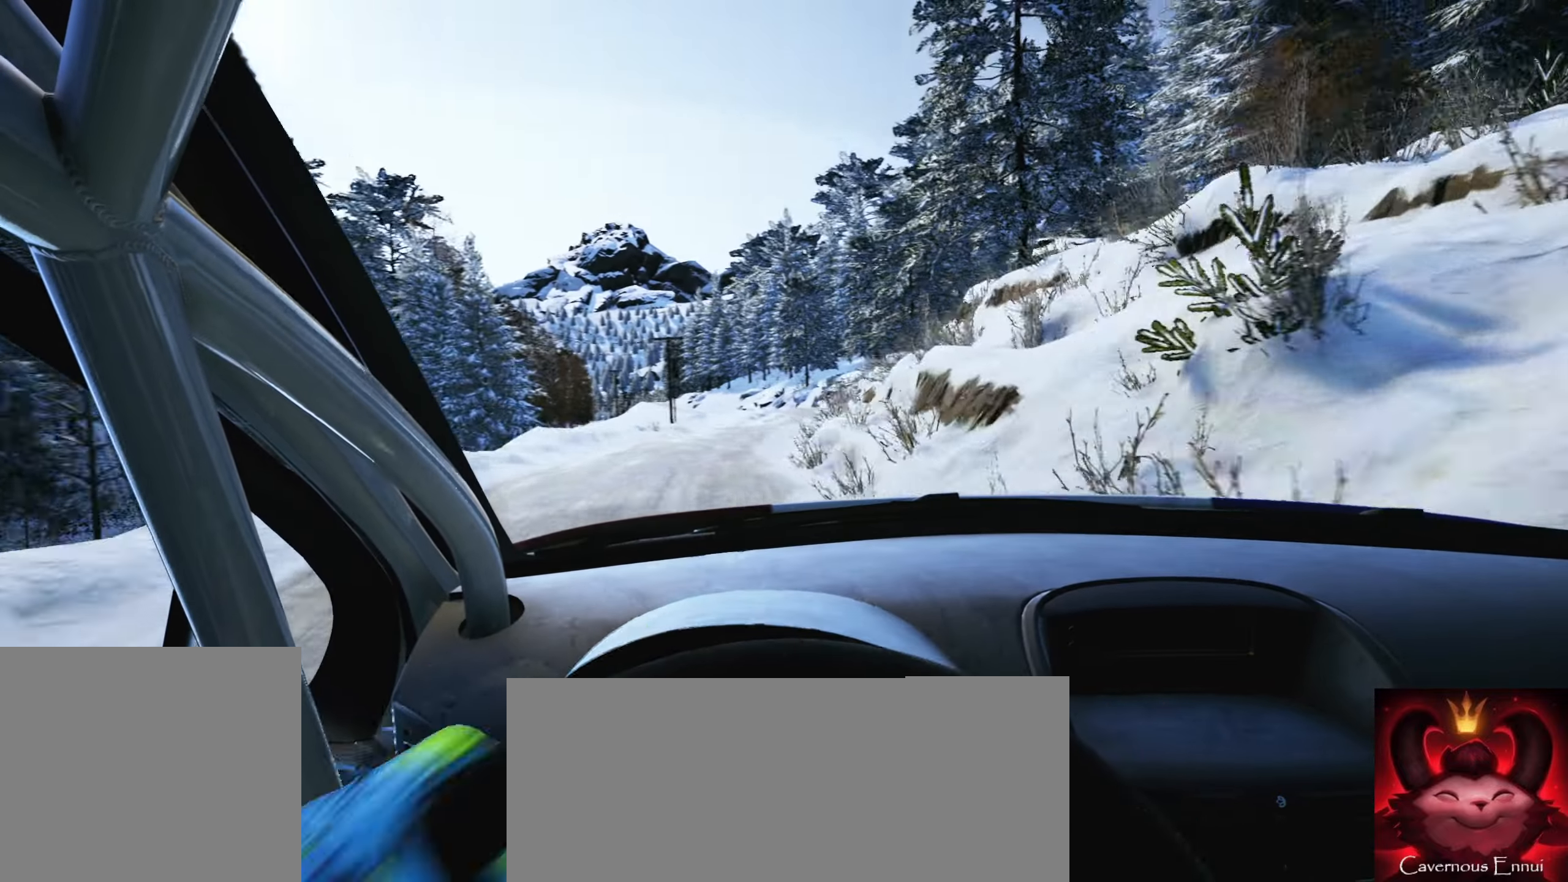
{"buttons": [], "left_stick": "center", "right_stick": "center", "events": [[217, "left_stick", "left"], [450, "left_stick", "center"]]}
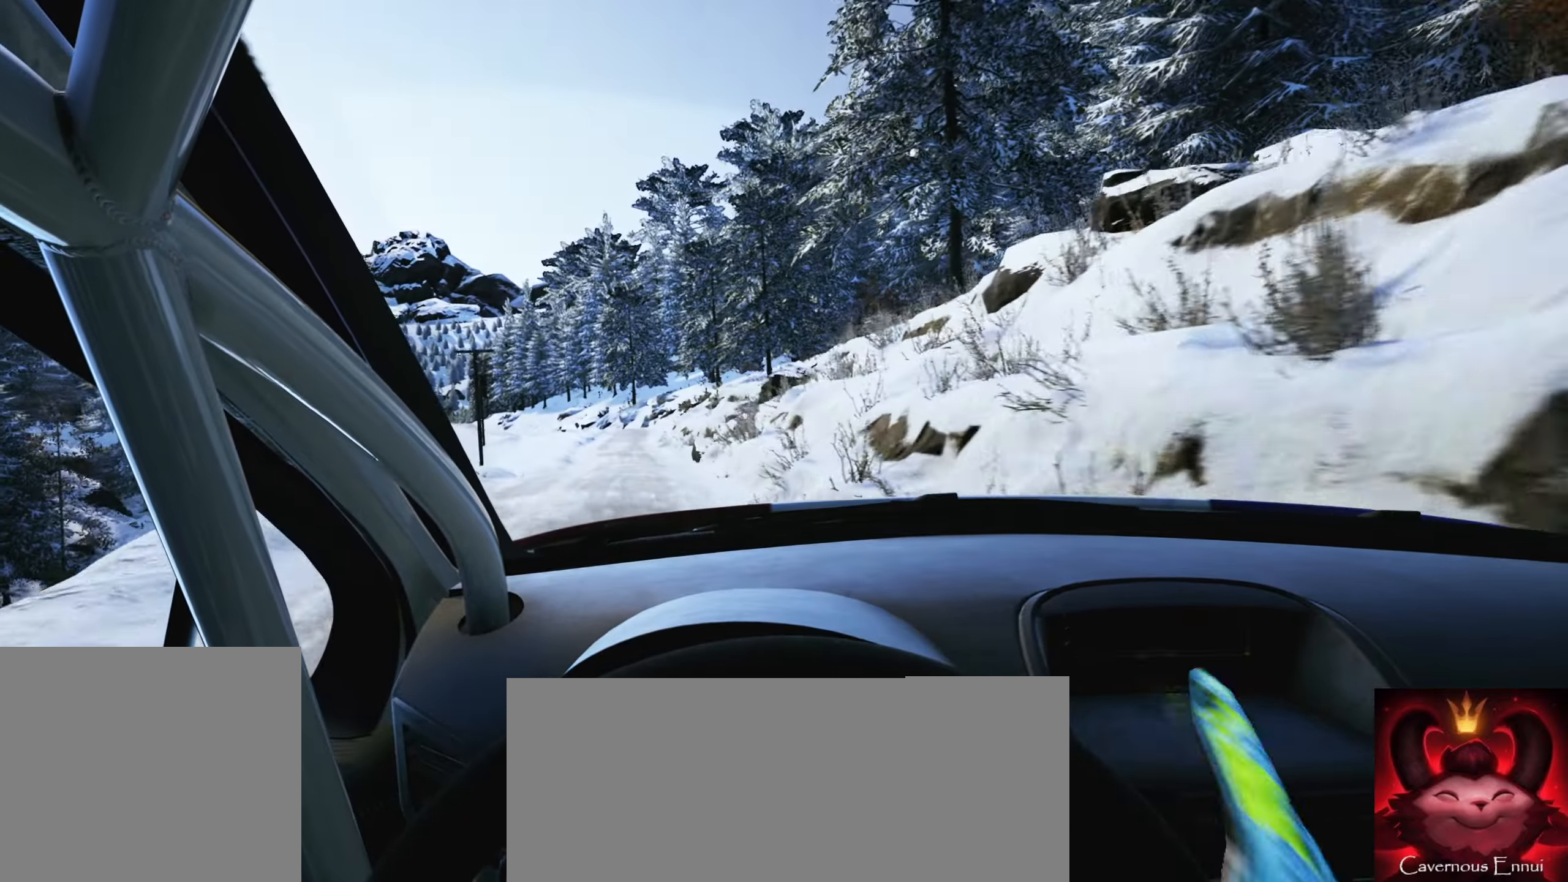
{"buttons": [], "left_stick": "down-left", "right_stick": "center", "events": [[334, "left_stick", "down-left"]]}
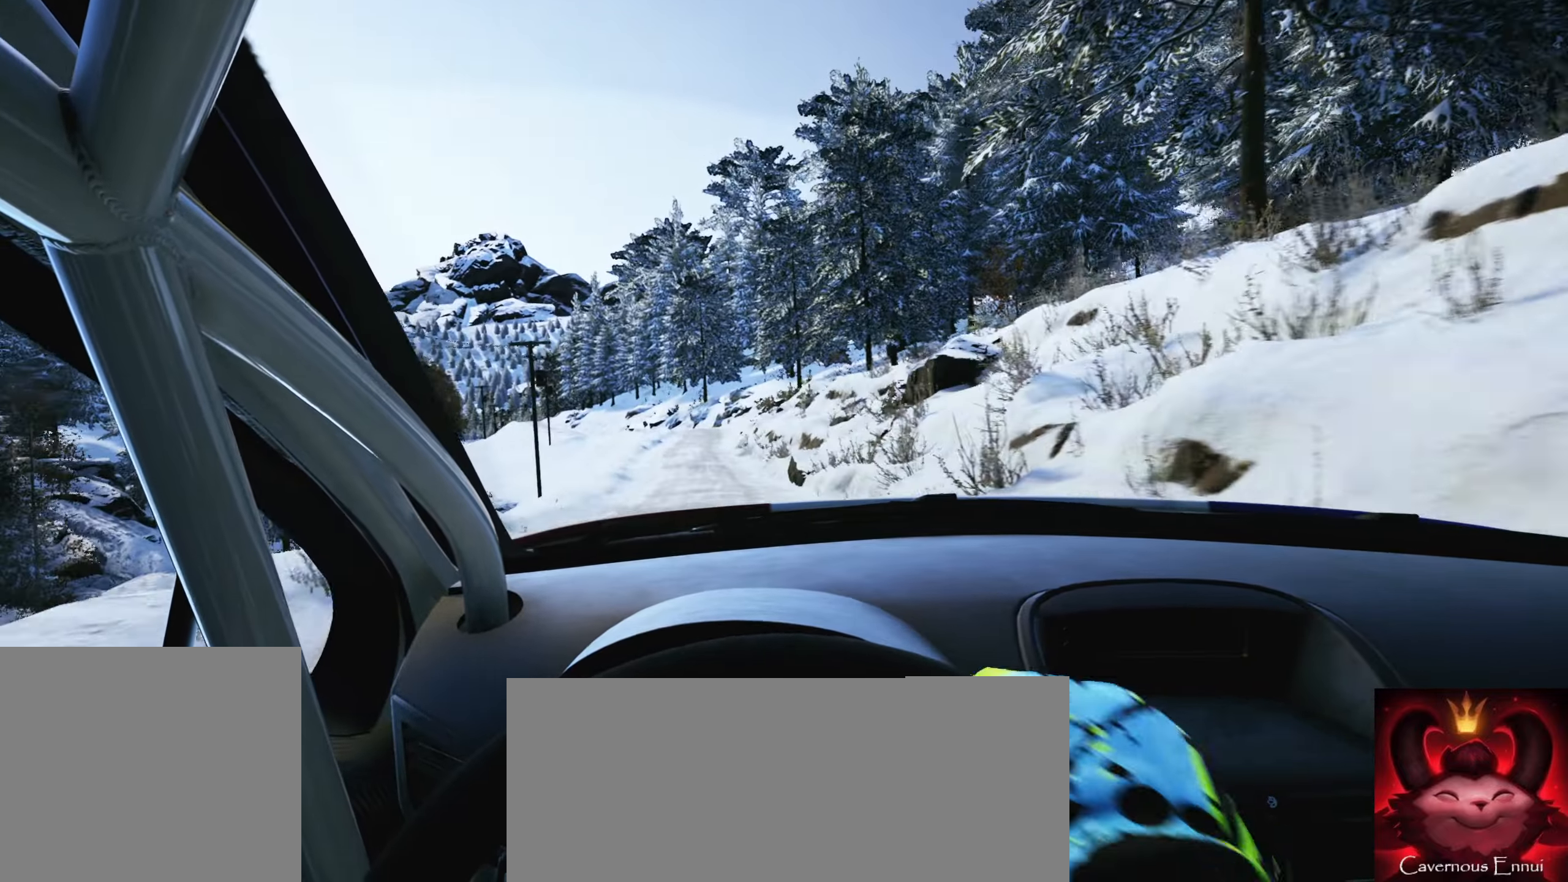
{"buttons": [], "left_stick": "center", "right_stick": "center", "events": [[17, "left_stick", "center"], [267, "left_stick", "left"], [434, "left_stick", "center"]]}
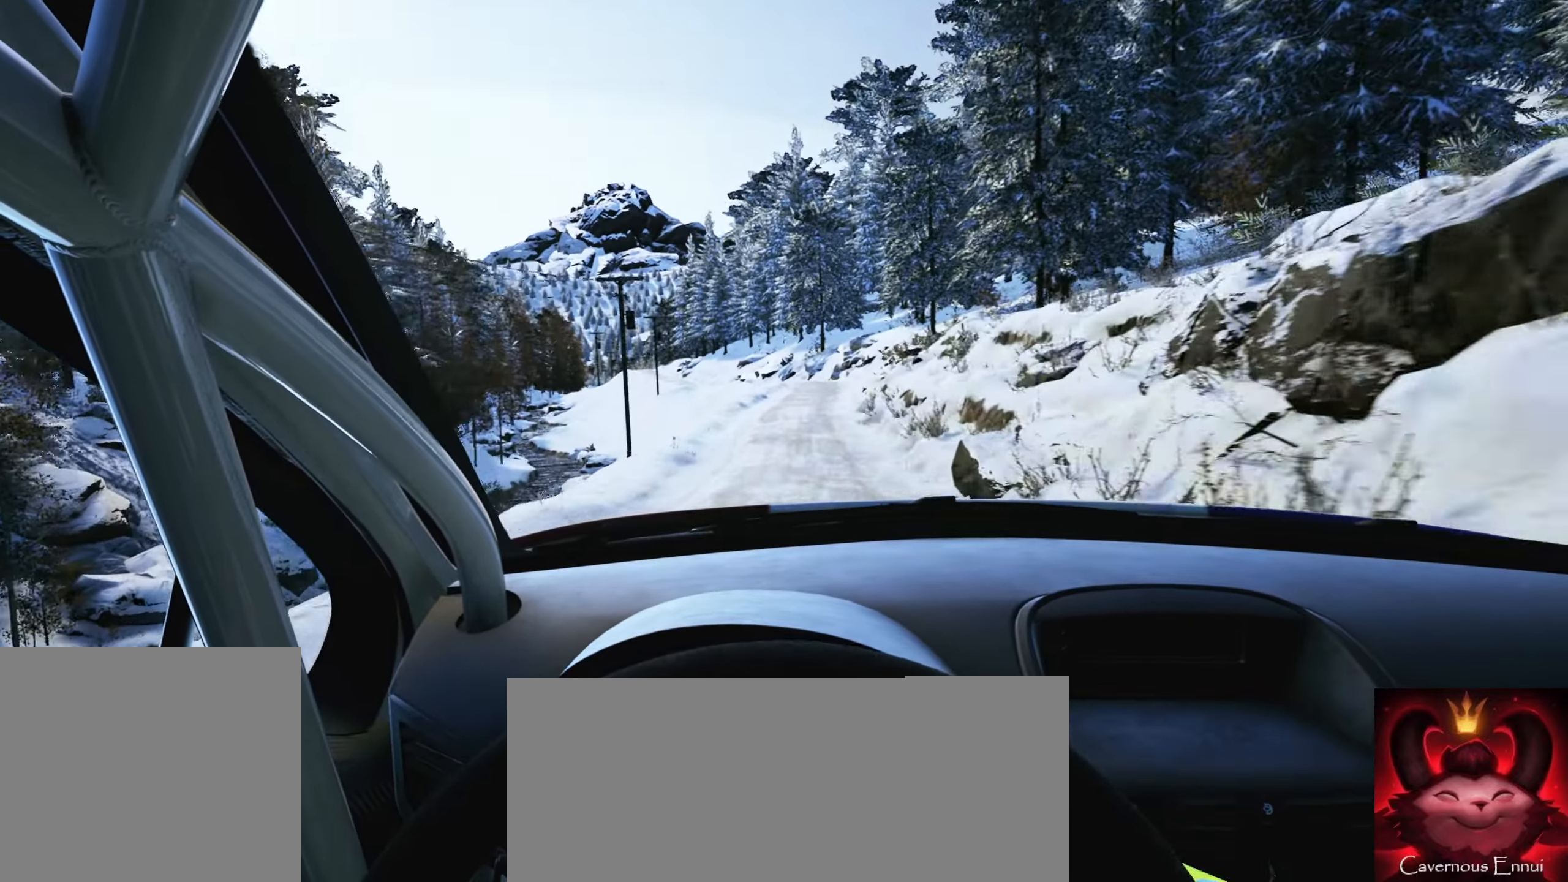
{"buttons": [], "left_stick": "right", "right_stick": "center", "events": [[334, "left_stick", "right"]]}
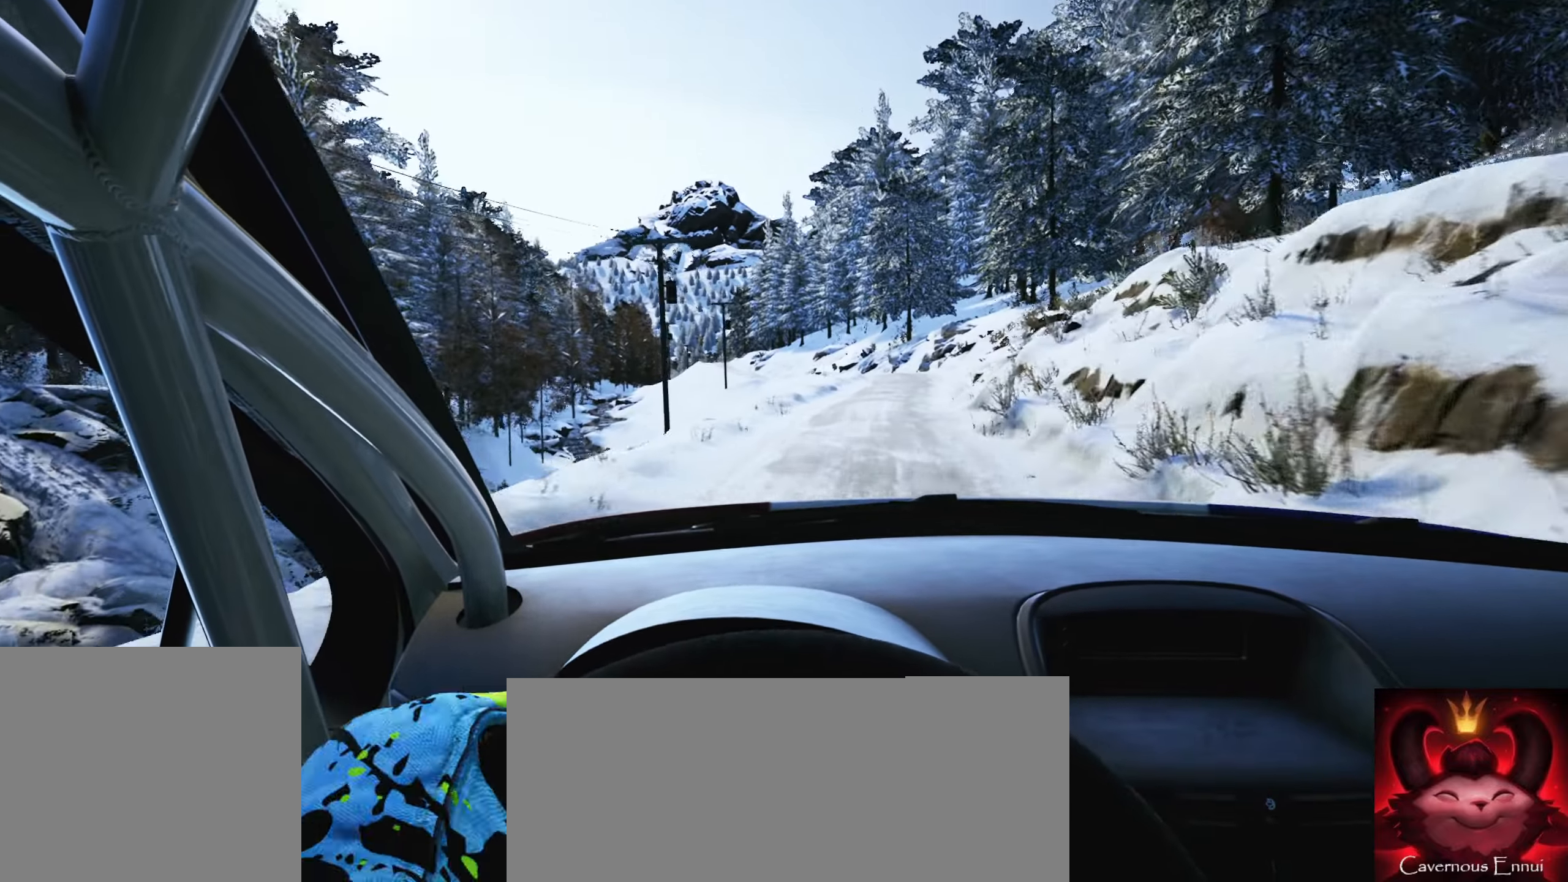
{"buttons": [], "left_stick": "center", "right_stick": "center", "events": [[100, "left_stick", "center"], [234, "left_stick", "right"], [433, "left_stick", "center"]]}
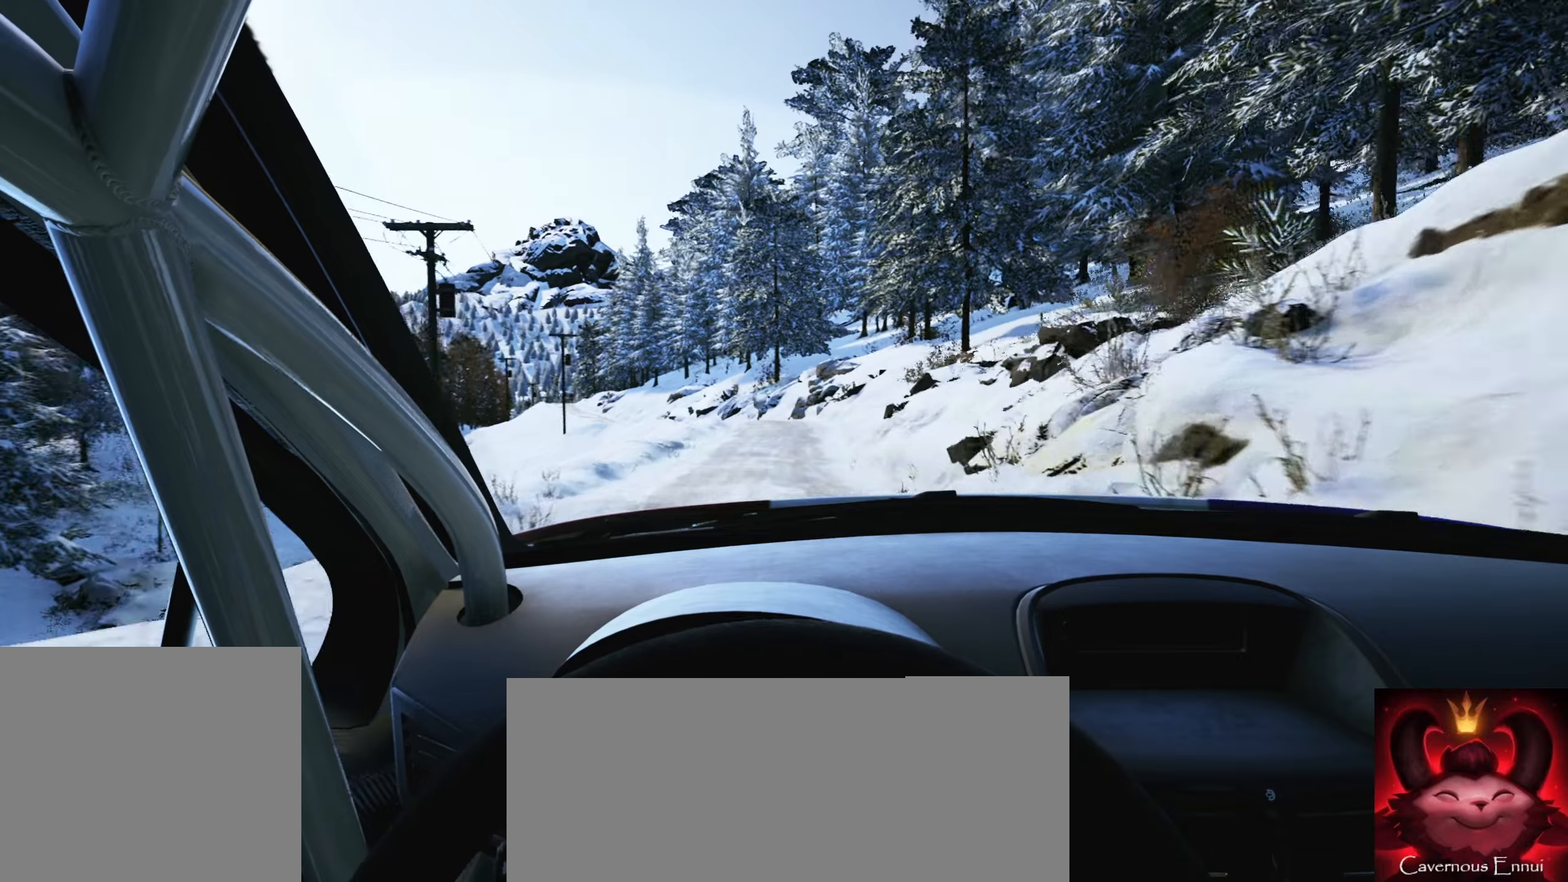
{"buttons": [], "left_stick": "center", "right_stick": "center", "events": [[16, "R1", "down"], [83, "R1", "up"], [283, "left_stick", "left"], [483, "left_stick", "center"]]}
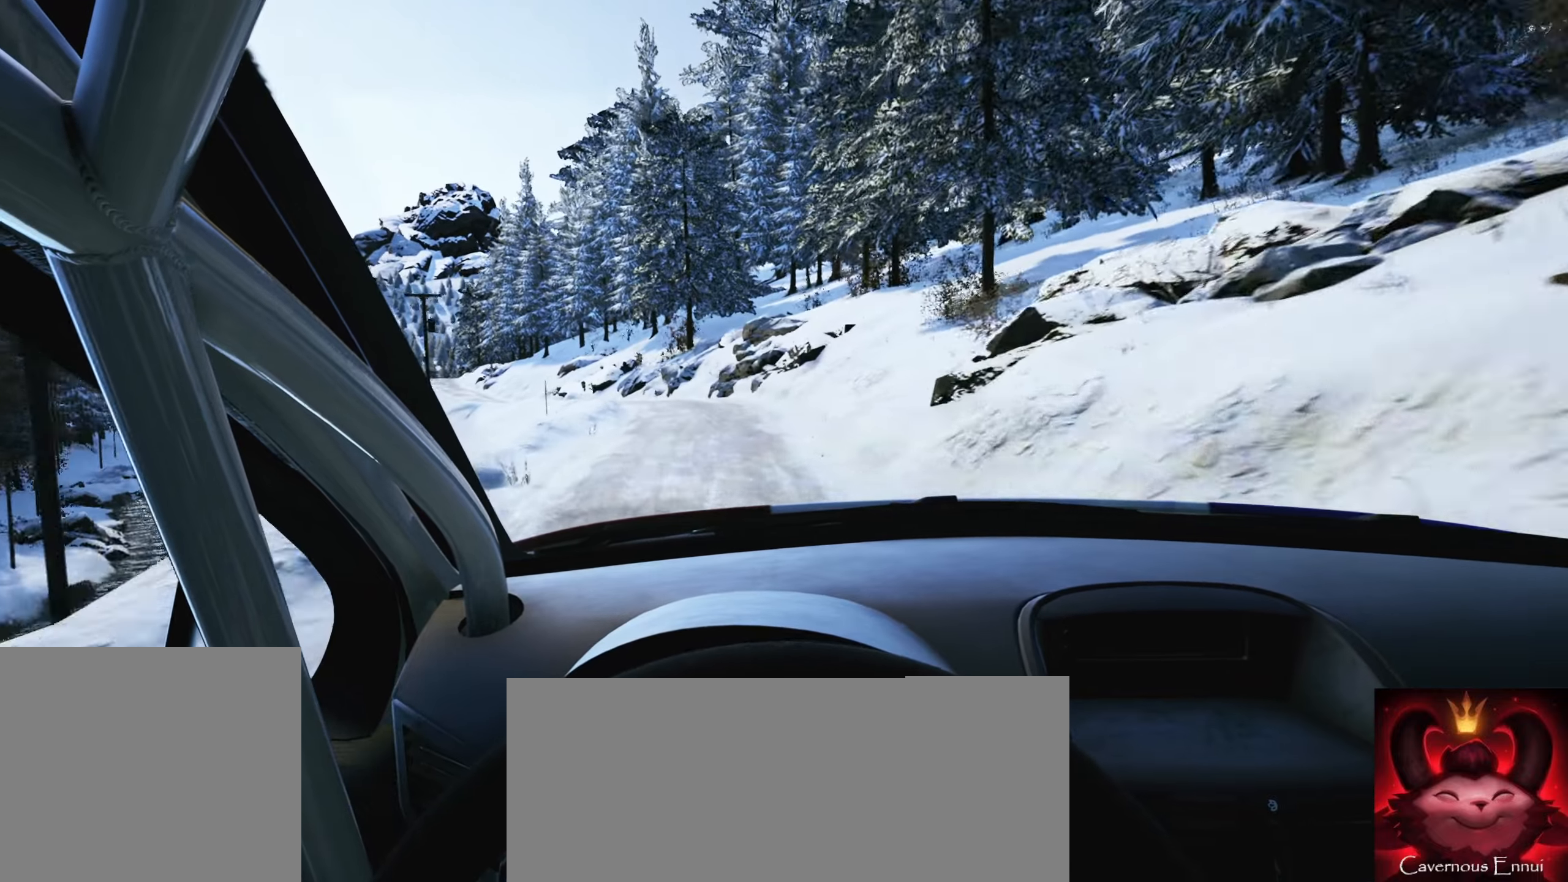
{"buttons": ["L2"], "left_stick": "left", "right_stick": "center", "events": [[66, "left_stick", "left"], [200, "L2", "down"]]}
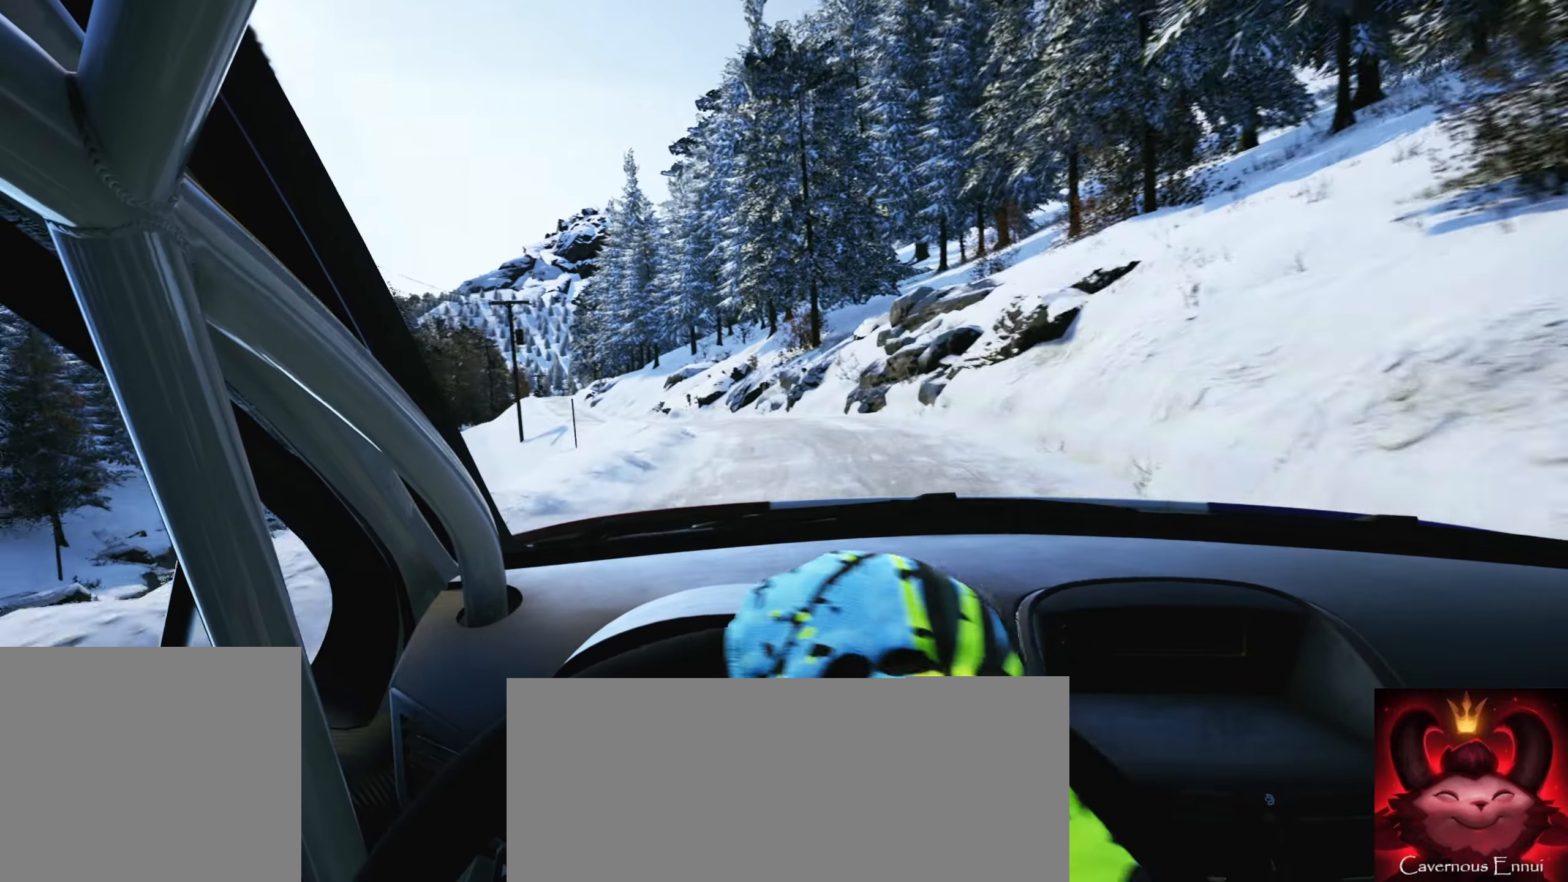
{"buttons": [], "left_stick": "center", "right_stick": "center", "events": [[50, "L2", "up"], [50, "left_stick", "center"], [183, "left_stick", "left"], [383, "left_stick", "center"]]}
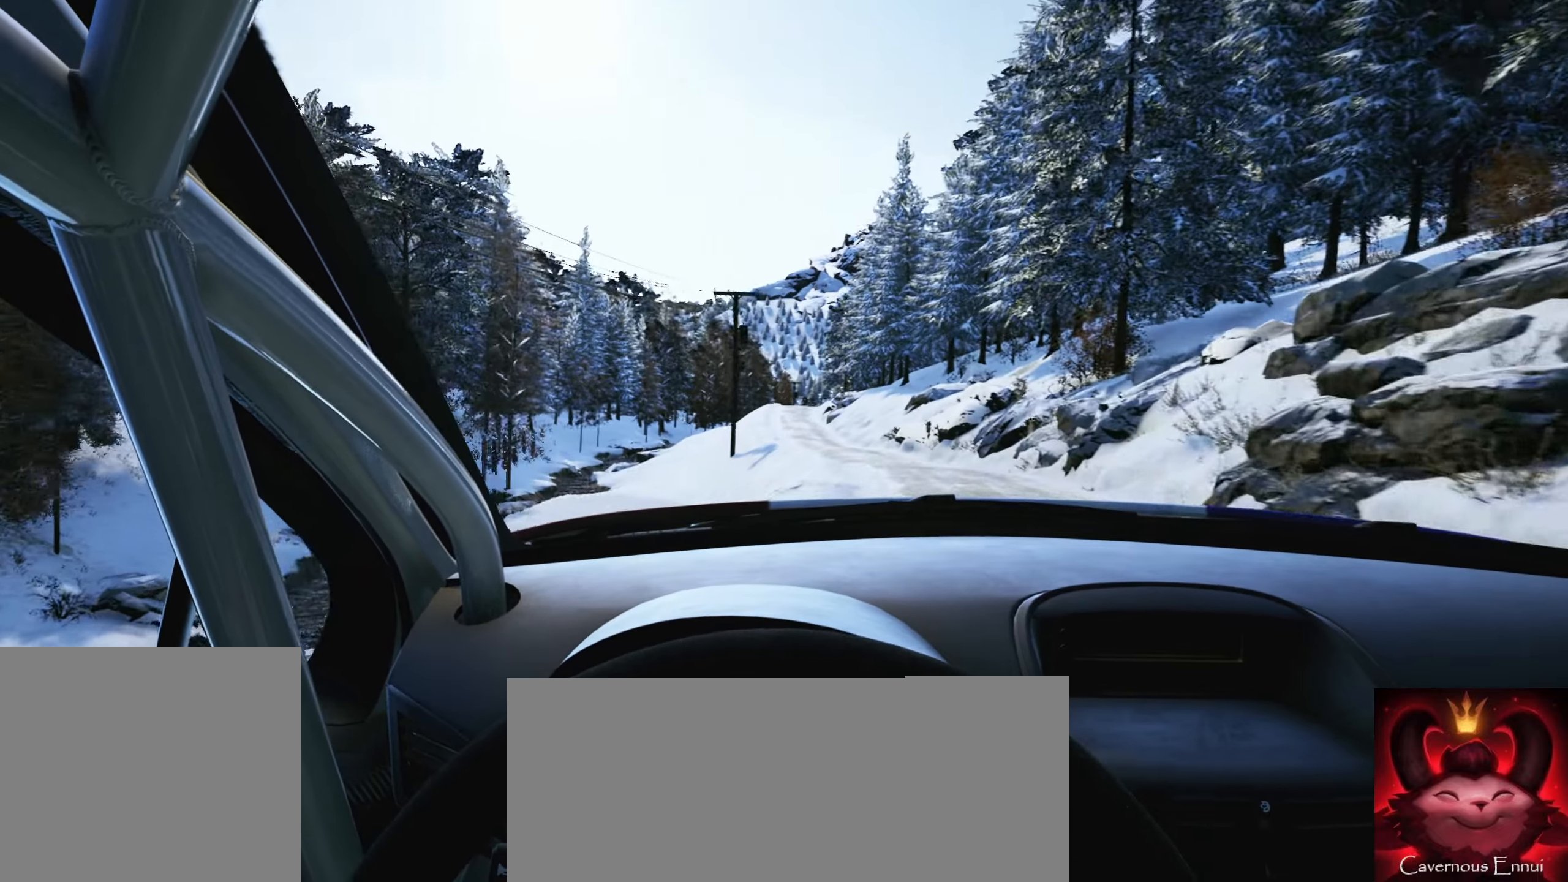
{"buttons": [], "left_stick": "center", "right_stick": "center", "events": []}
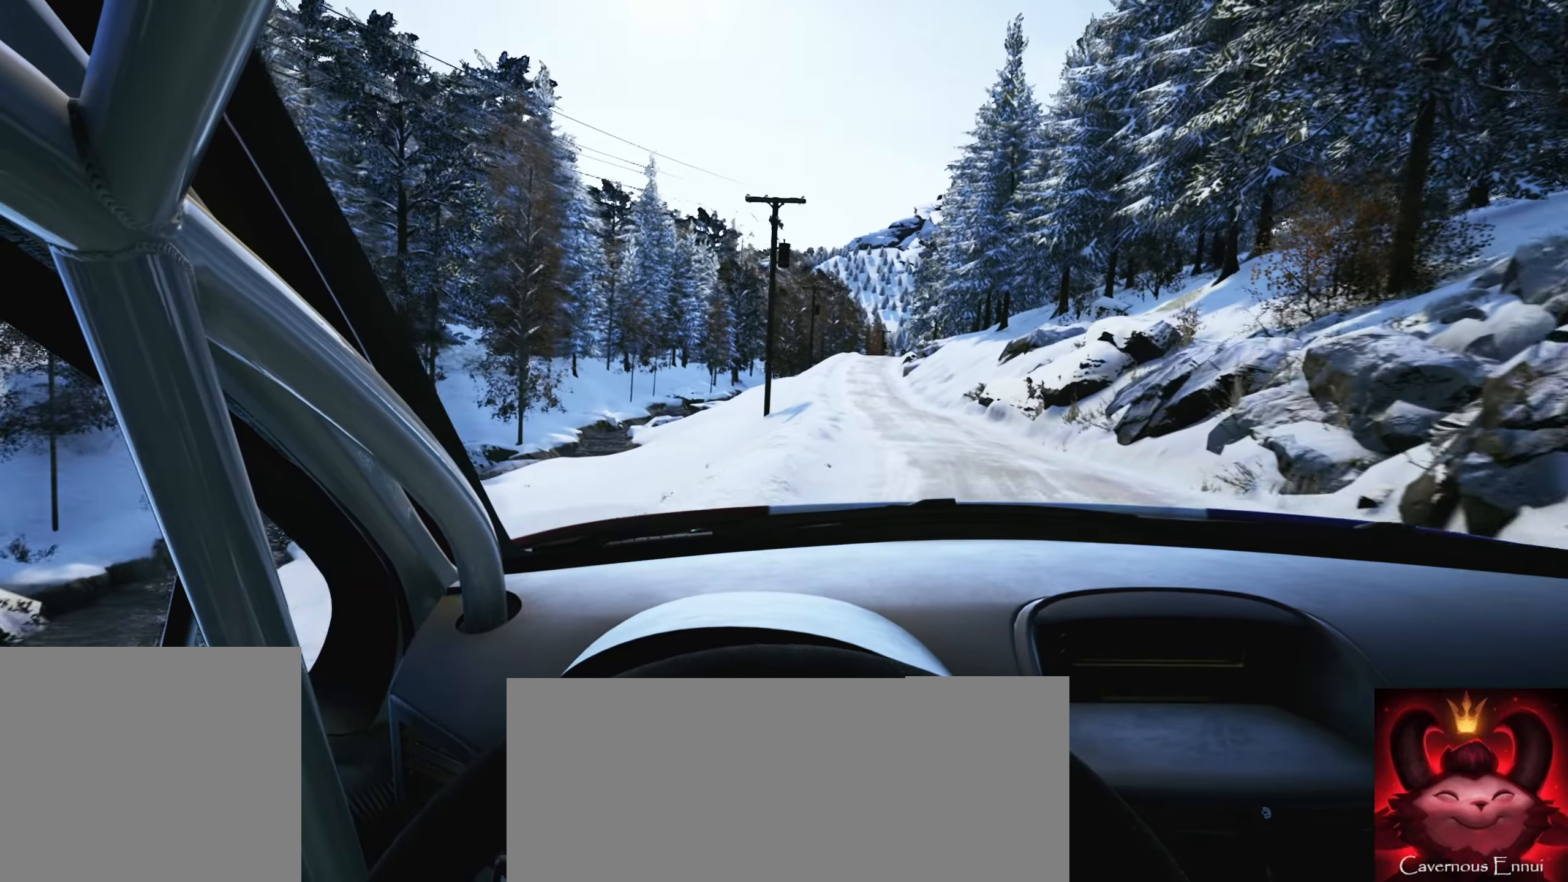
{"buttons": [], "left_stick": "left", "right_stick": "center", "events": [[16, "left_stick", "right"], [200, "left_stick", "center"], [350, "left_stick", "left"]]}
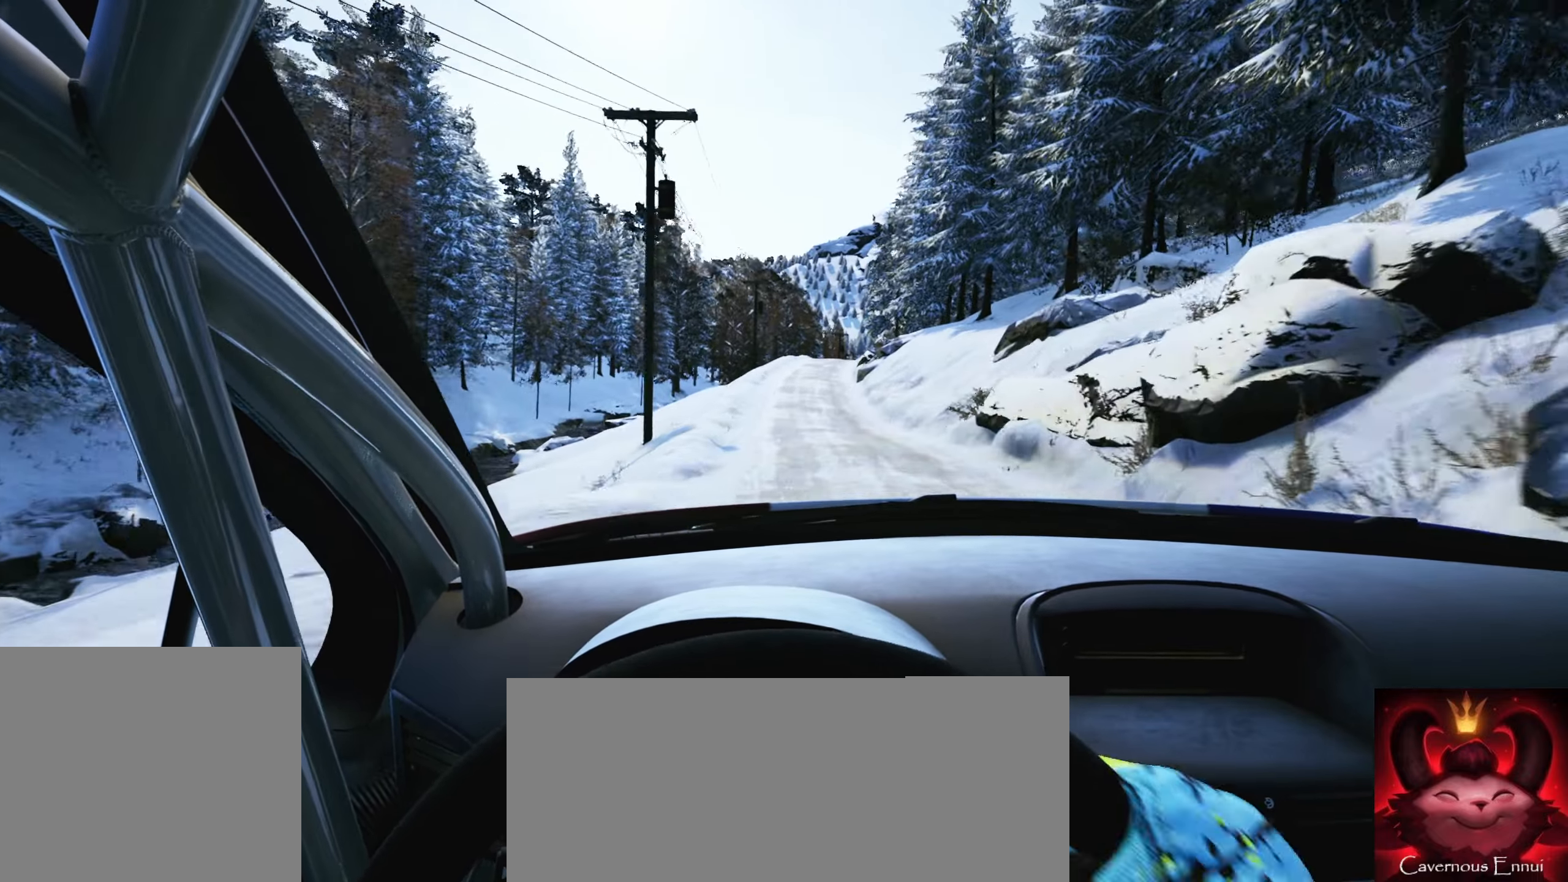
{"buttons": ["R1"], "left_stick": "right", "right_stick": "center", "events": [[166, "left_stick", "center"], [466, "left_stick", "right"], [483, "R1", "down"]]}
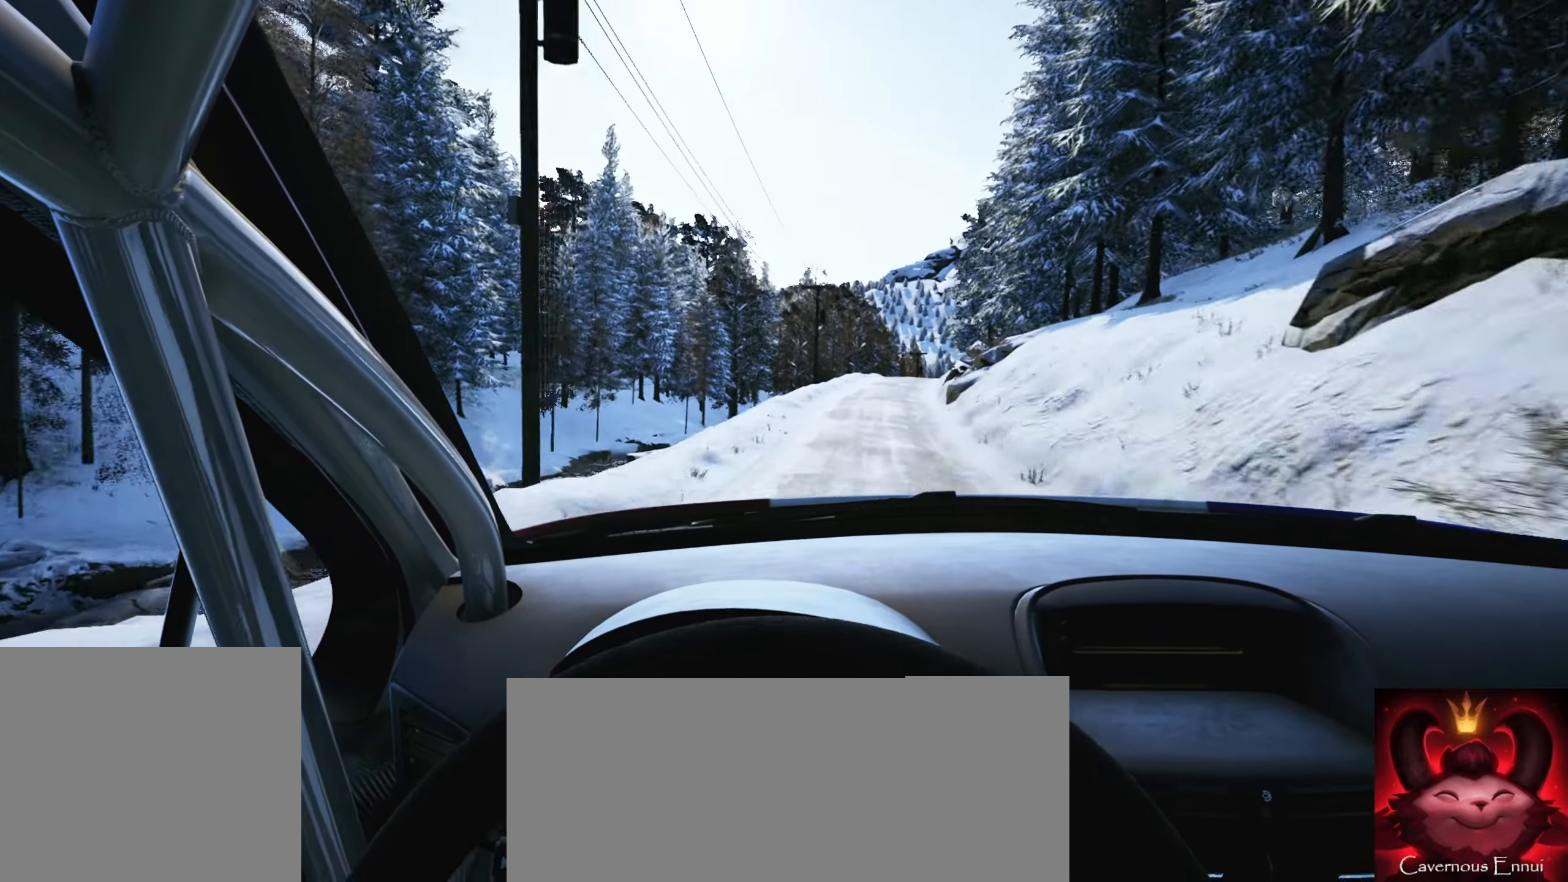
{"buttons": [], "left_stick": "right", "right_stick": "center", "events": [[100, "R1", "up"], [300, "left_stick", "center"], [483, "left_stick", "right"]]}
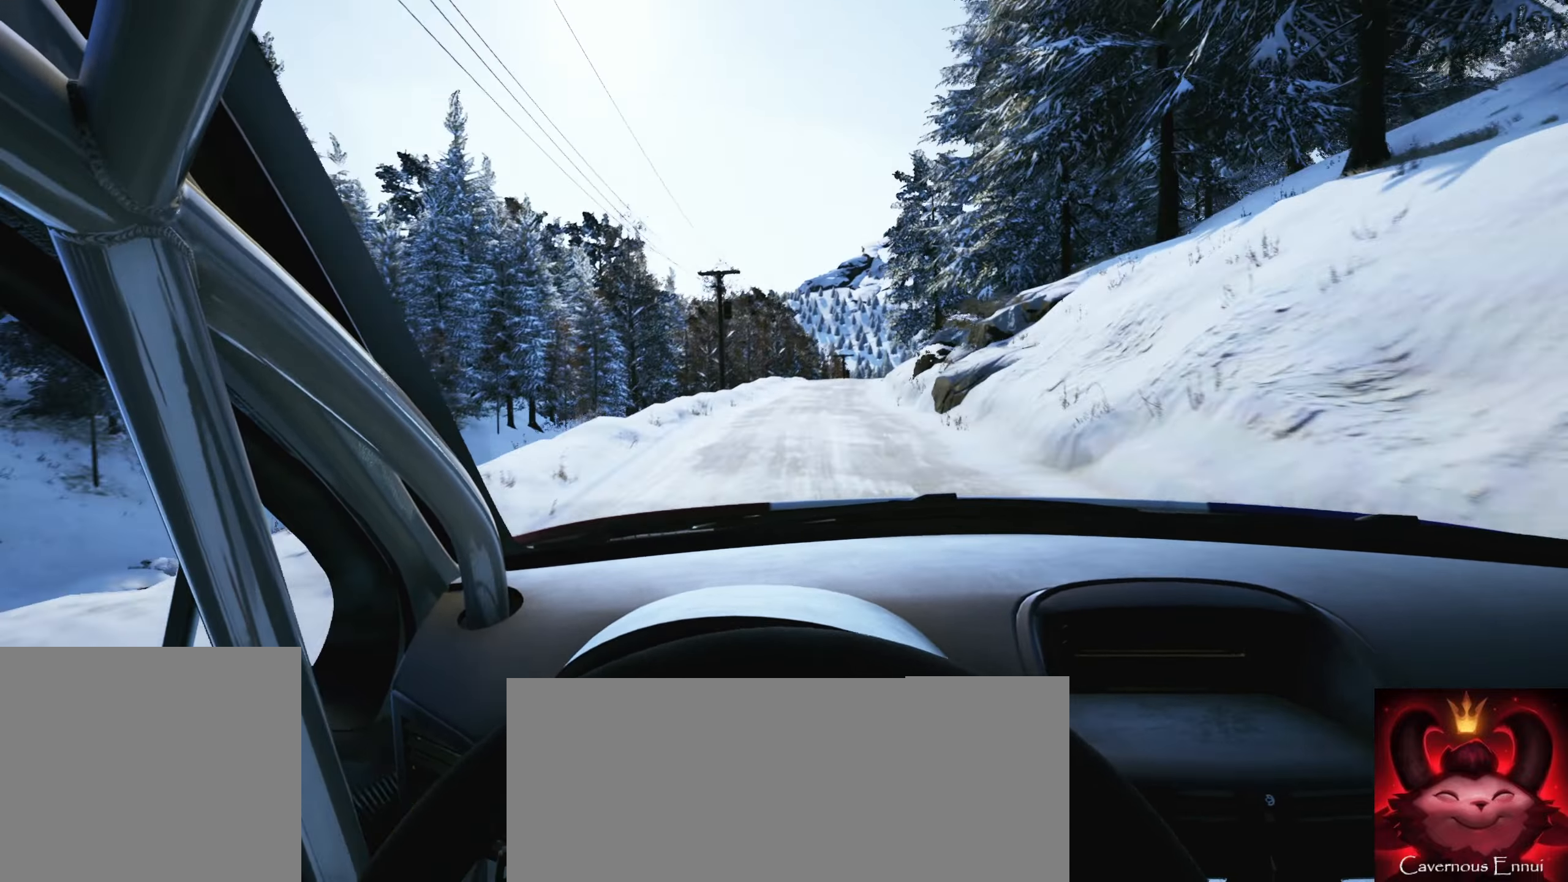
{"buttons": [], "left_stick": "center", "right_stick": "center", "events": [[166, "left_stick", "center"], [316, "left_stick", "down-left"], [416, "left_stick", "center"]]}